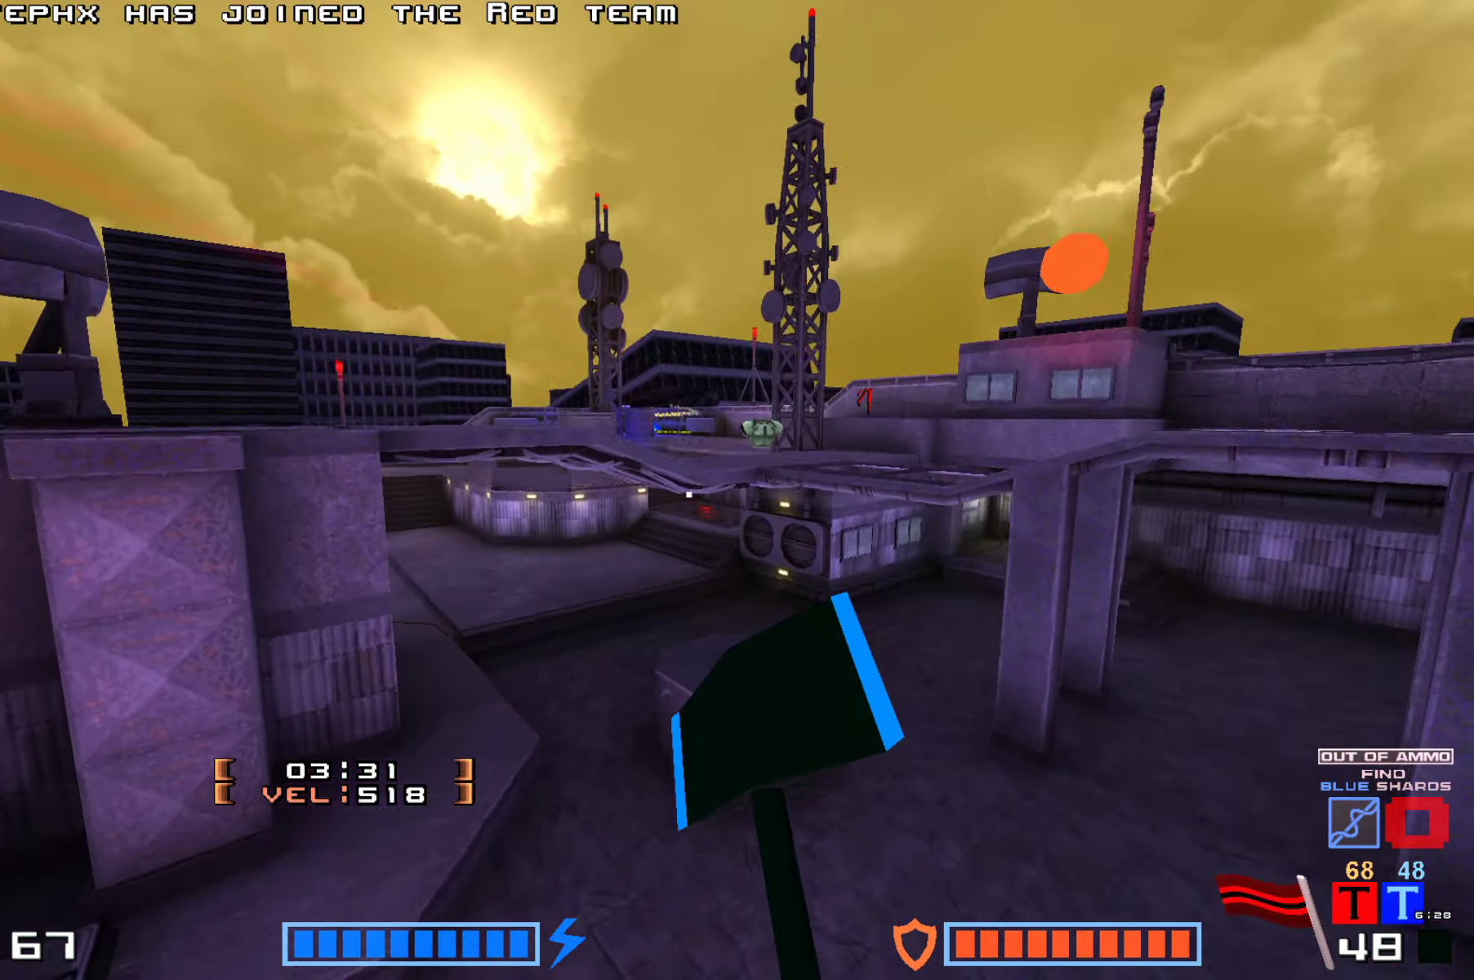
Gameplay with keyboard; each line is a JSON object with the keys held at the frame after it. "events" lists presses ("down") and releases ("up") of "down", "hammer", "hook", "jump", "right" and "up" between this image and that frame as [ms after this image, input, new state], when the widget could be followed in between. No other keys are recorded. Mouse input is not recorded. Key names are as the overlay labels them; some are game actions (e.g. jump) rather than physical keys.
{"keys": ["hammer", "jump", "up"], "events": [[166, "hammer", "down"], [333, "hammer", "up"], [433, "hammer", "down"]]}
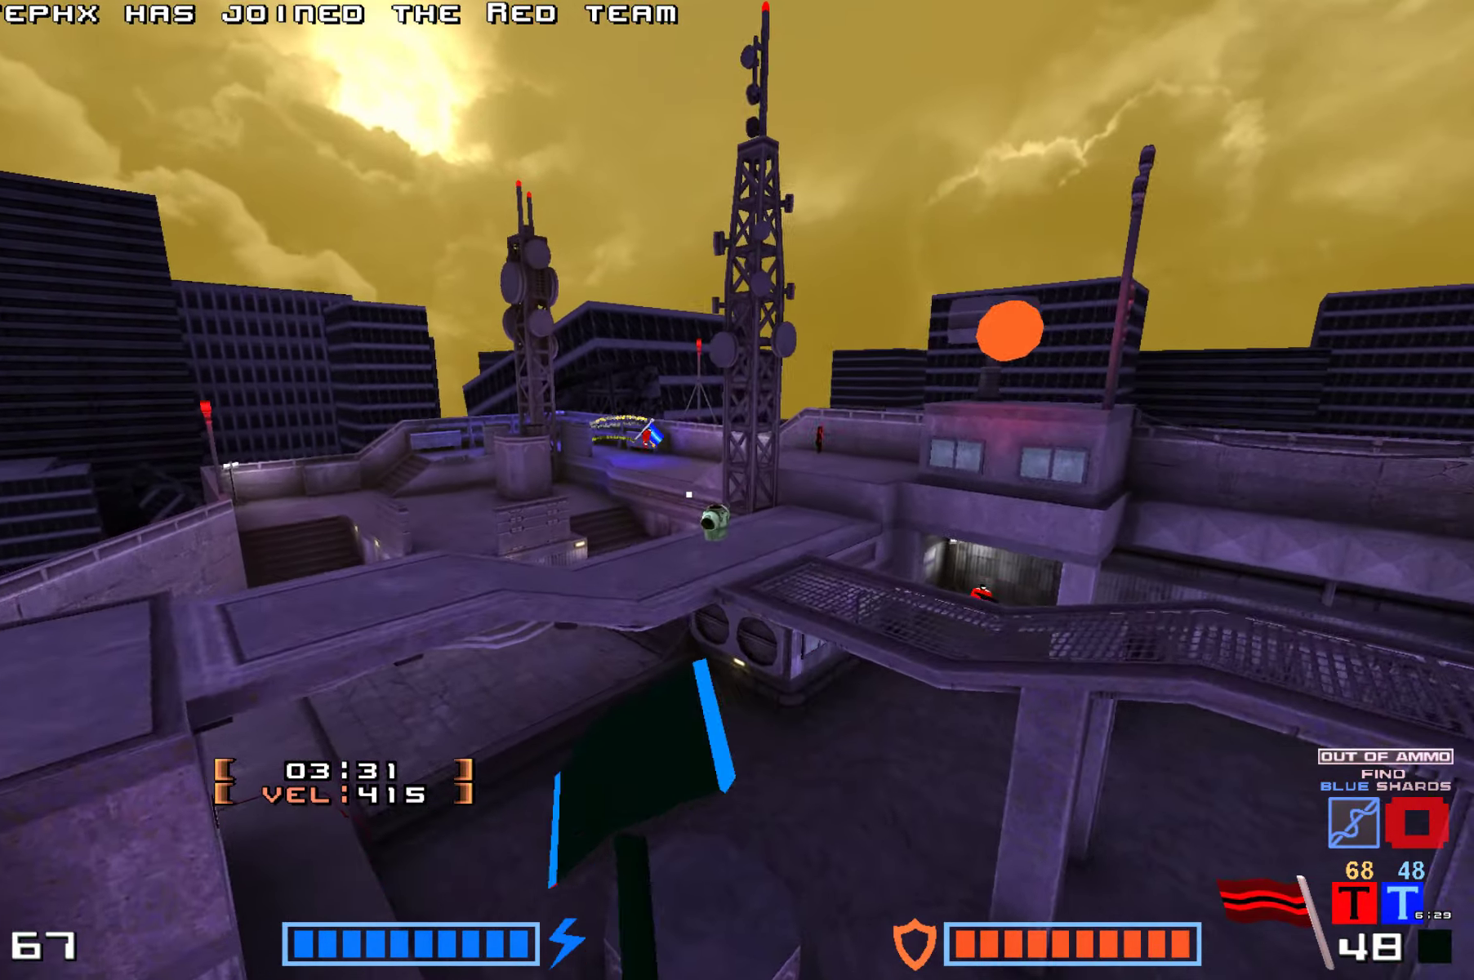
{"keys": ["up"], "events": [[33, "hammer", "up"], [100, "hammer", "down"], [233, "hammer", "up"], [300, "jump", "up"]]}
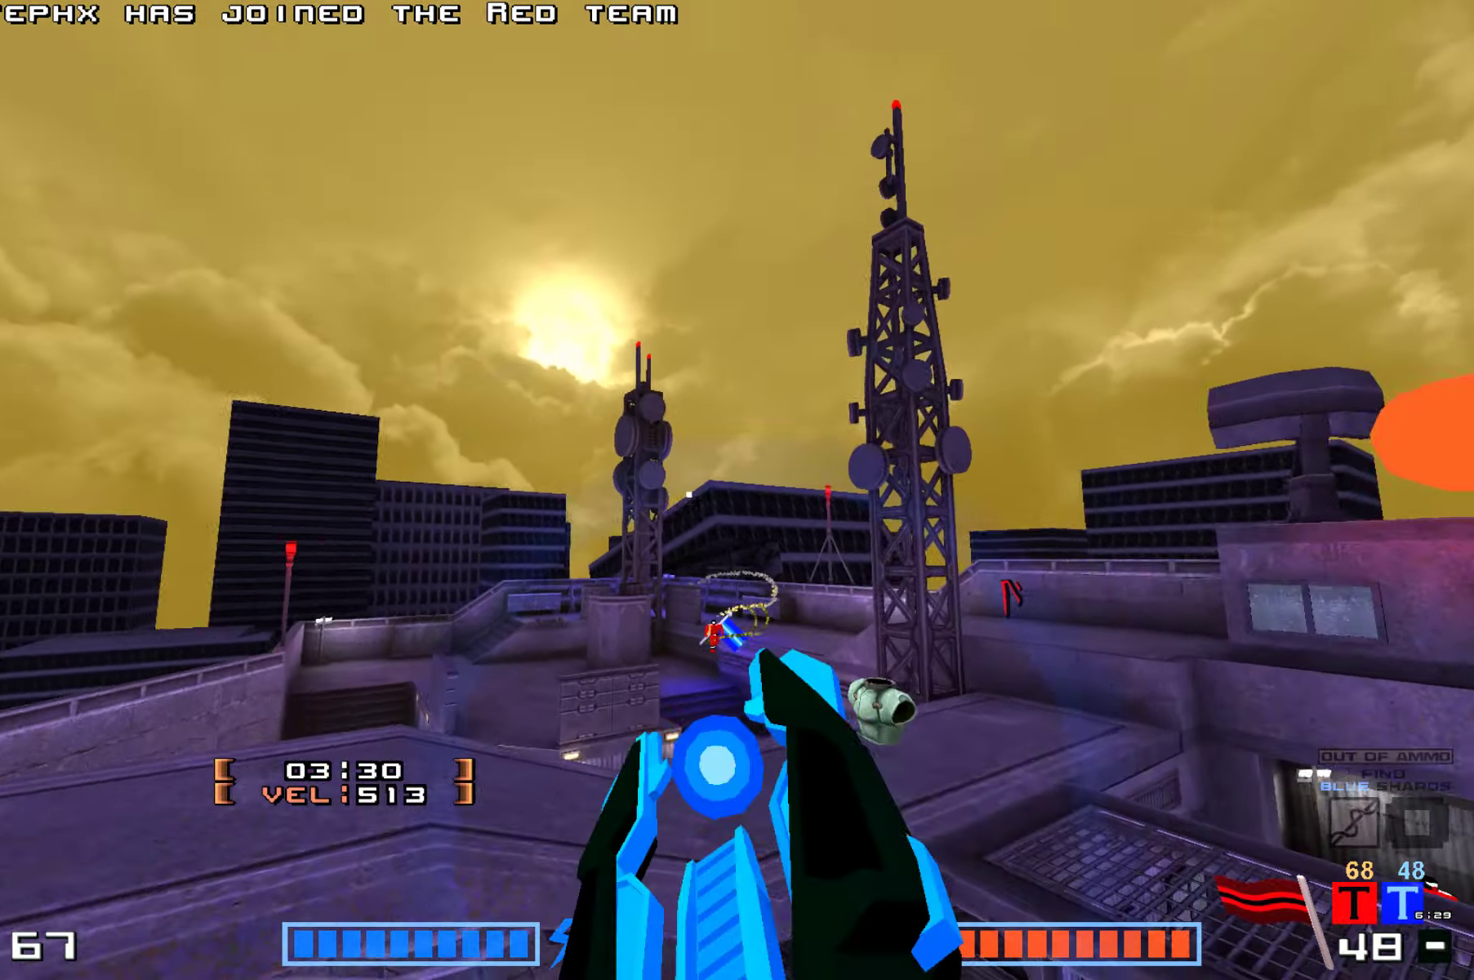
{"keys": ["jump", "up"], "events": [[83, "jump", "down"], [133, "hammer", "down"], [166, "hammer", "up"], [316, "hammer", "down"], [433, "hammer", "up"]]}
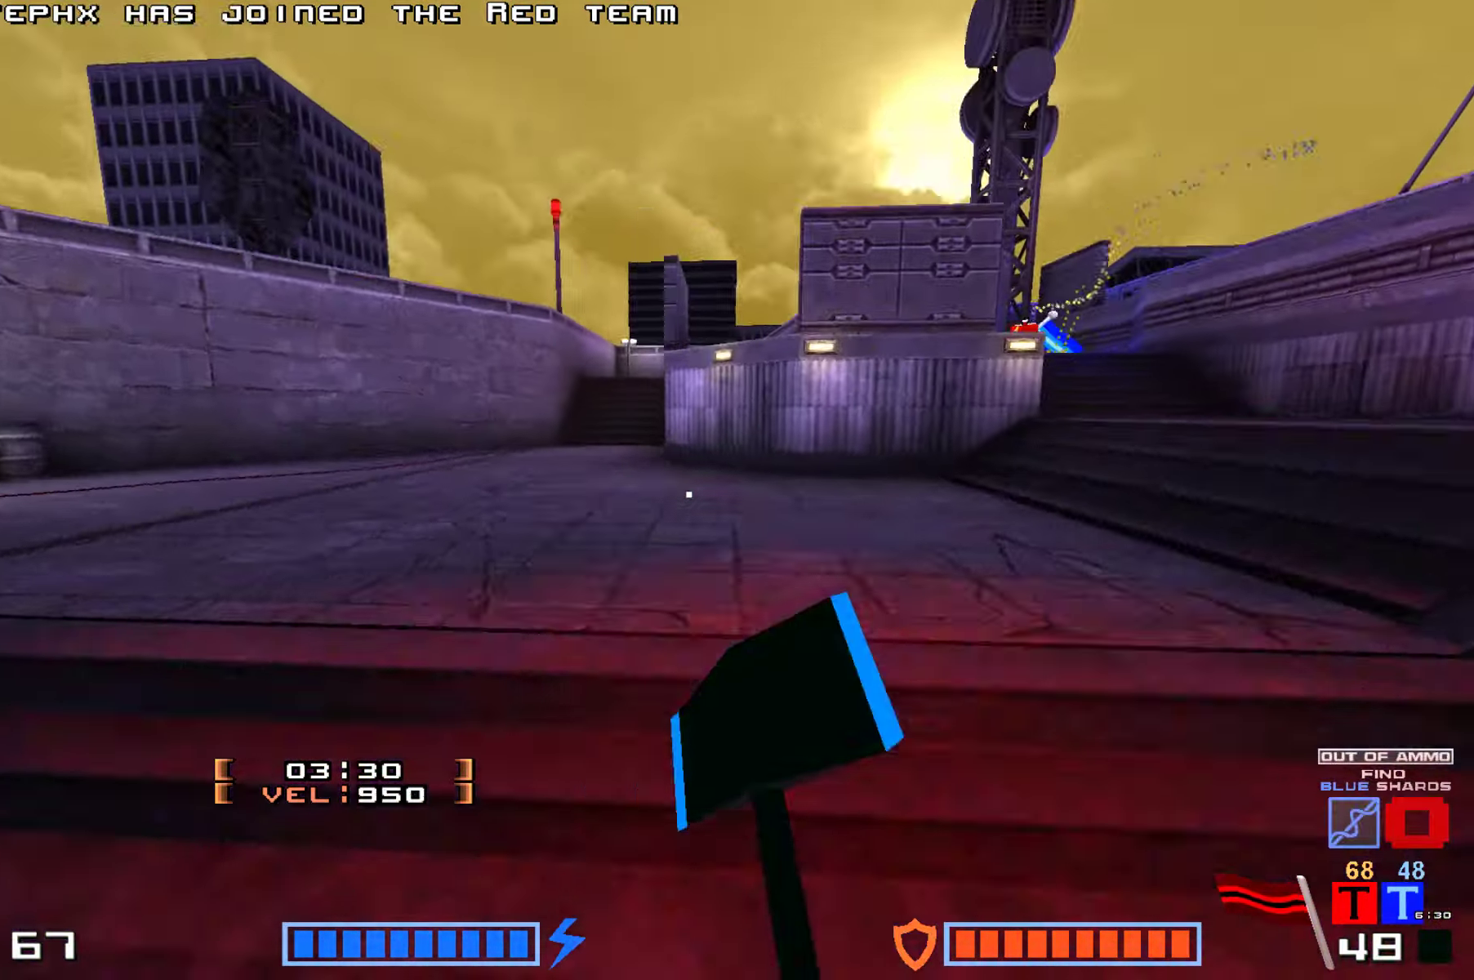
{"keys": ["jump", "up"], "events": [[83, "hammer", "down"], [200, "hammer", "up"], [267, "hammer", "down"], [383, "hammer", "up"], [400, "up", "up"], [500, "up", "down"]]}
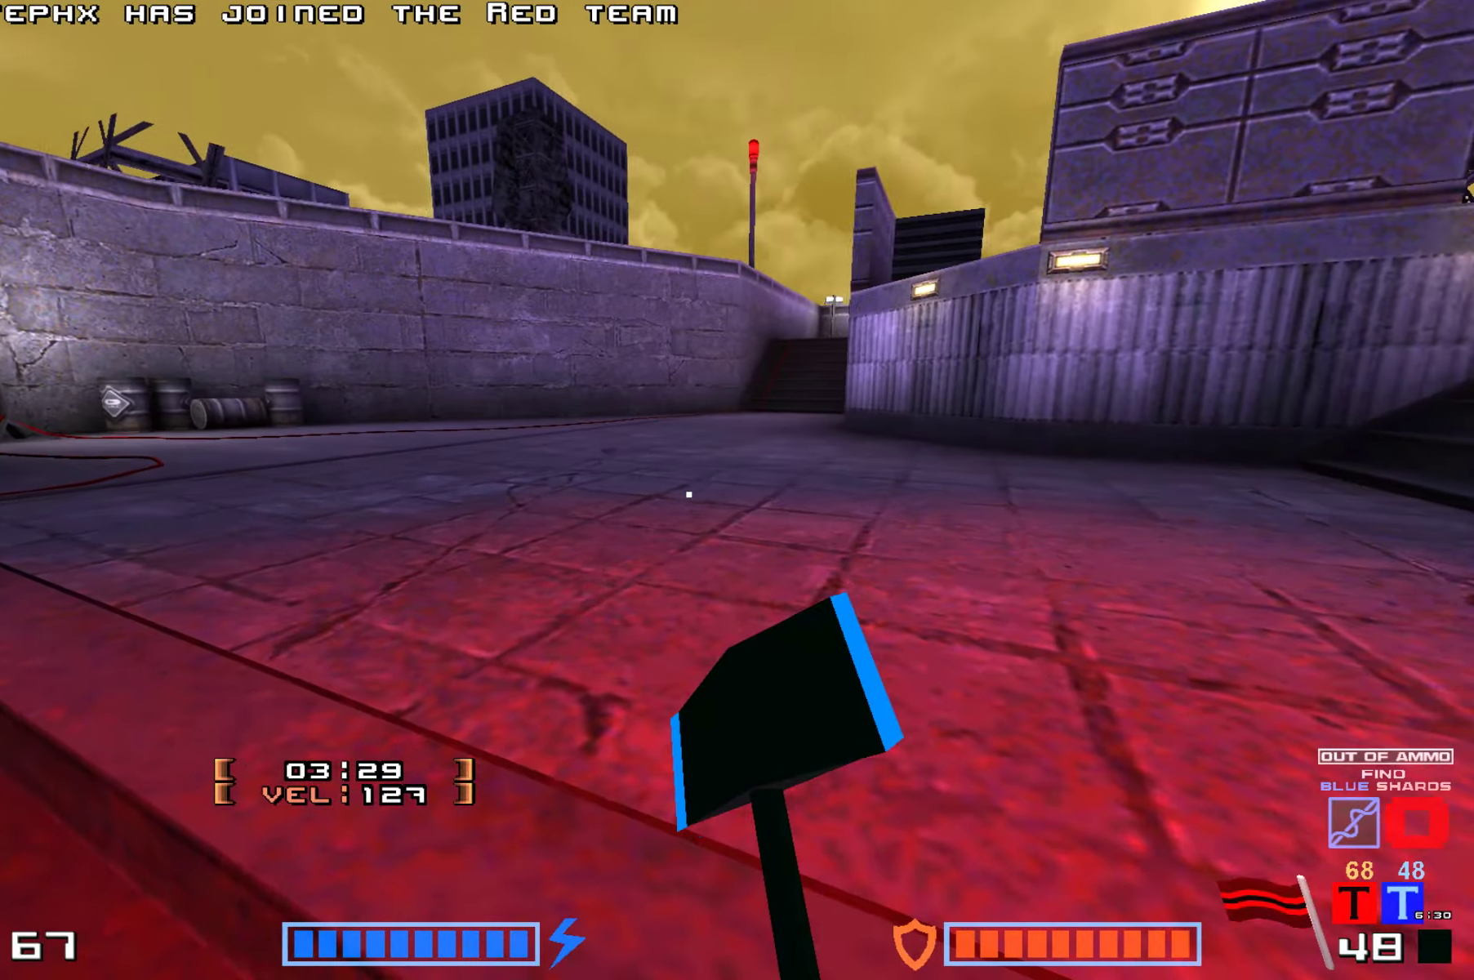
{"keys": ["right", "up"], "events": [[167, "jump", "up"], [333, "right", "down"]]}
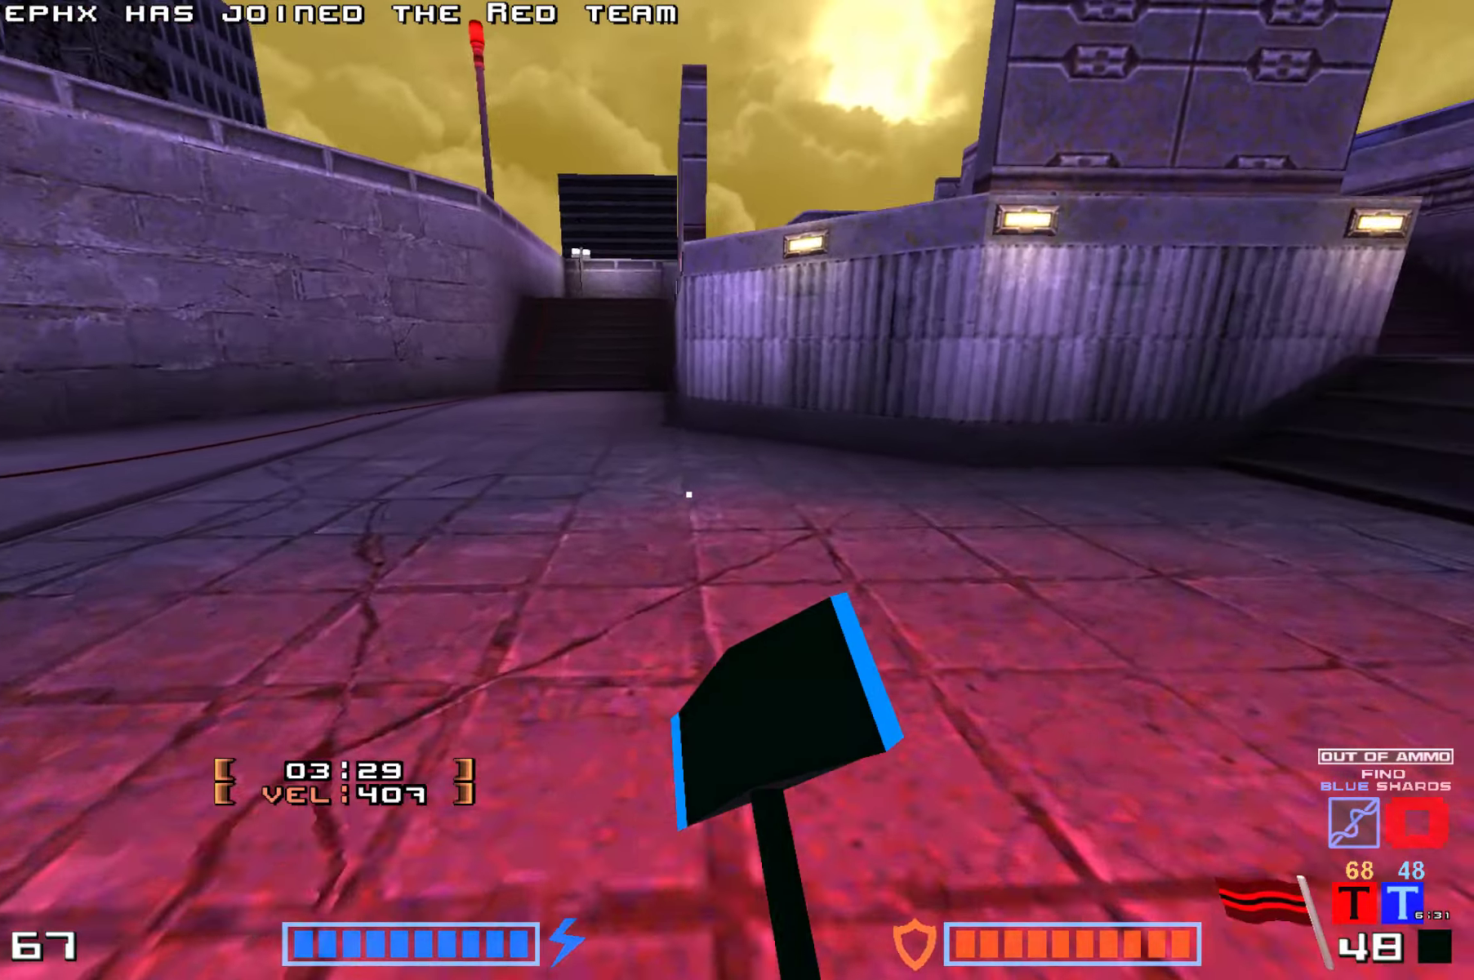
{"keys": ["jump", "up"], "events": [[50, "right", "up"], [117, "jump", "down"], [183, "hammer", "down"], [333, "hammer", "up"]]}
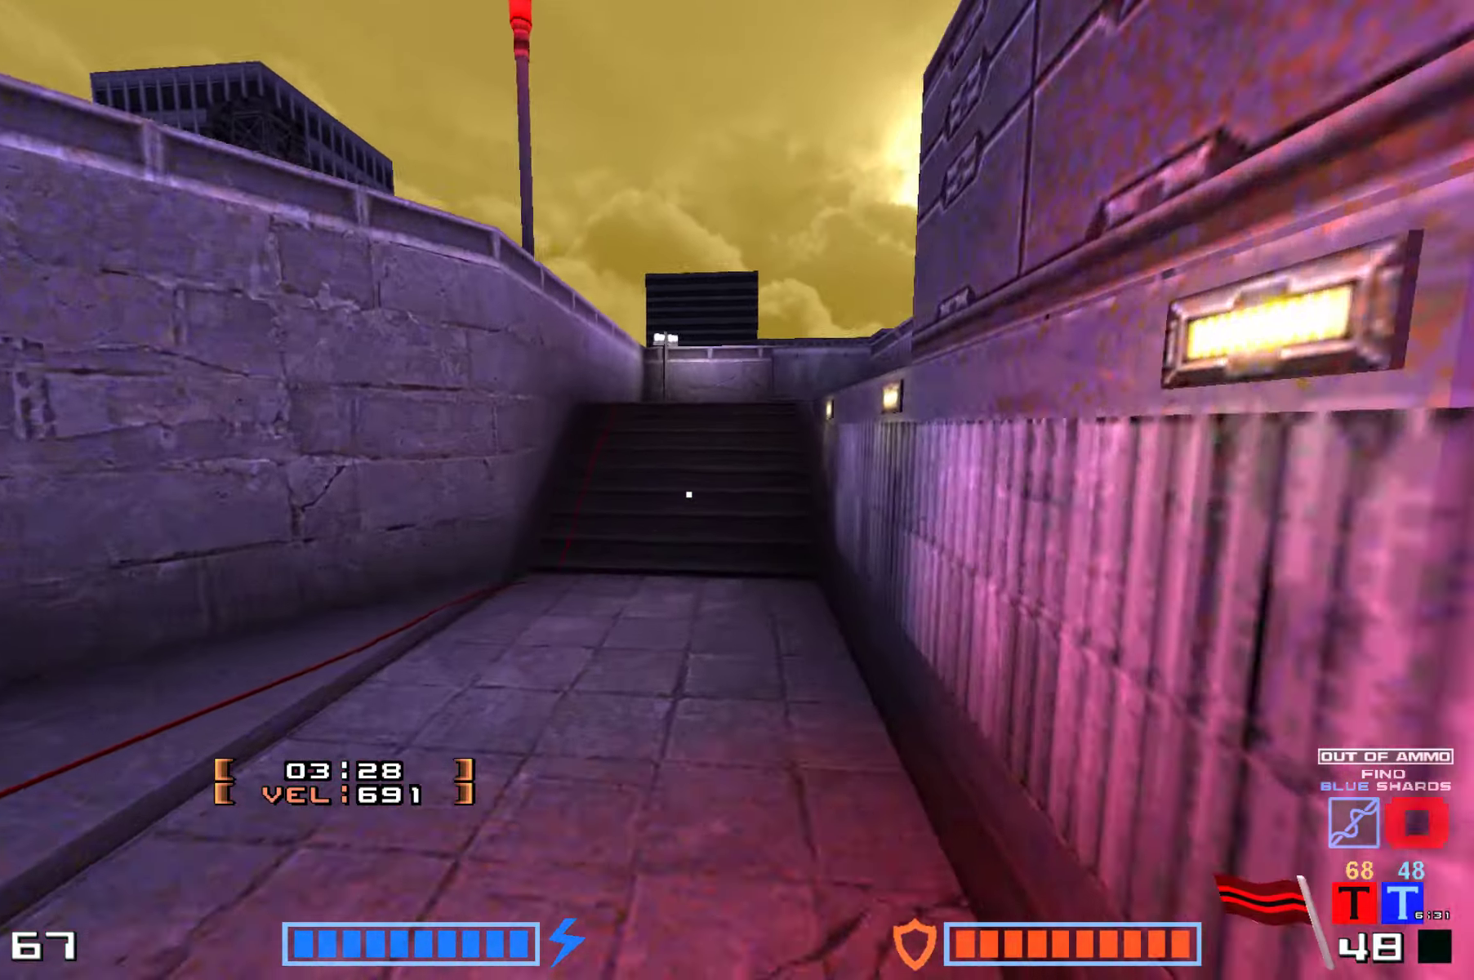
{"keys": ["up"], "events": [[50, "hammer", "down"], [150, "hammer", "up"], [217, "hammer", "down"], [317, "hammer", "up"], [367, "jump", "up"]]}
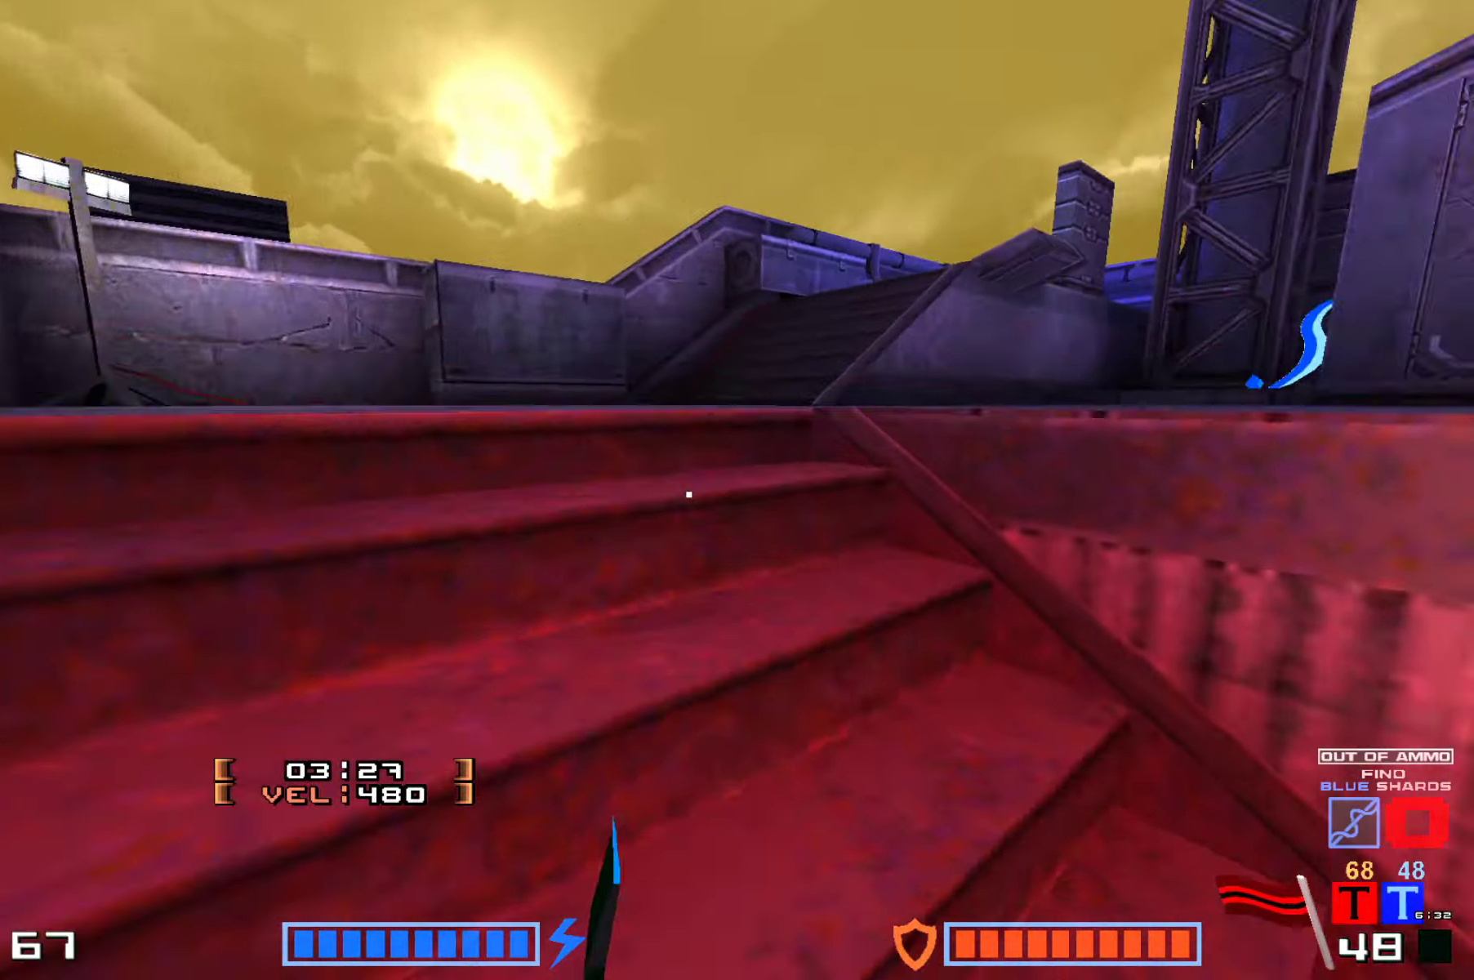
{"keys": ["up"], "events": []}
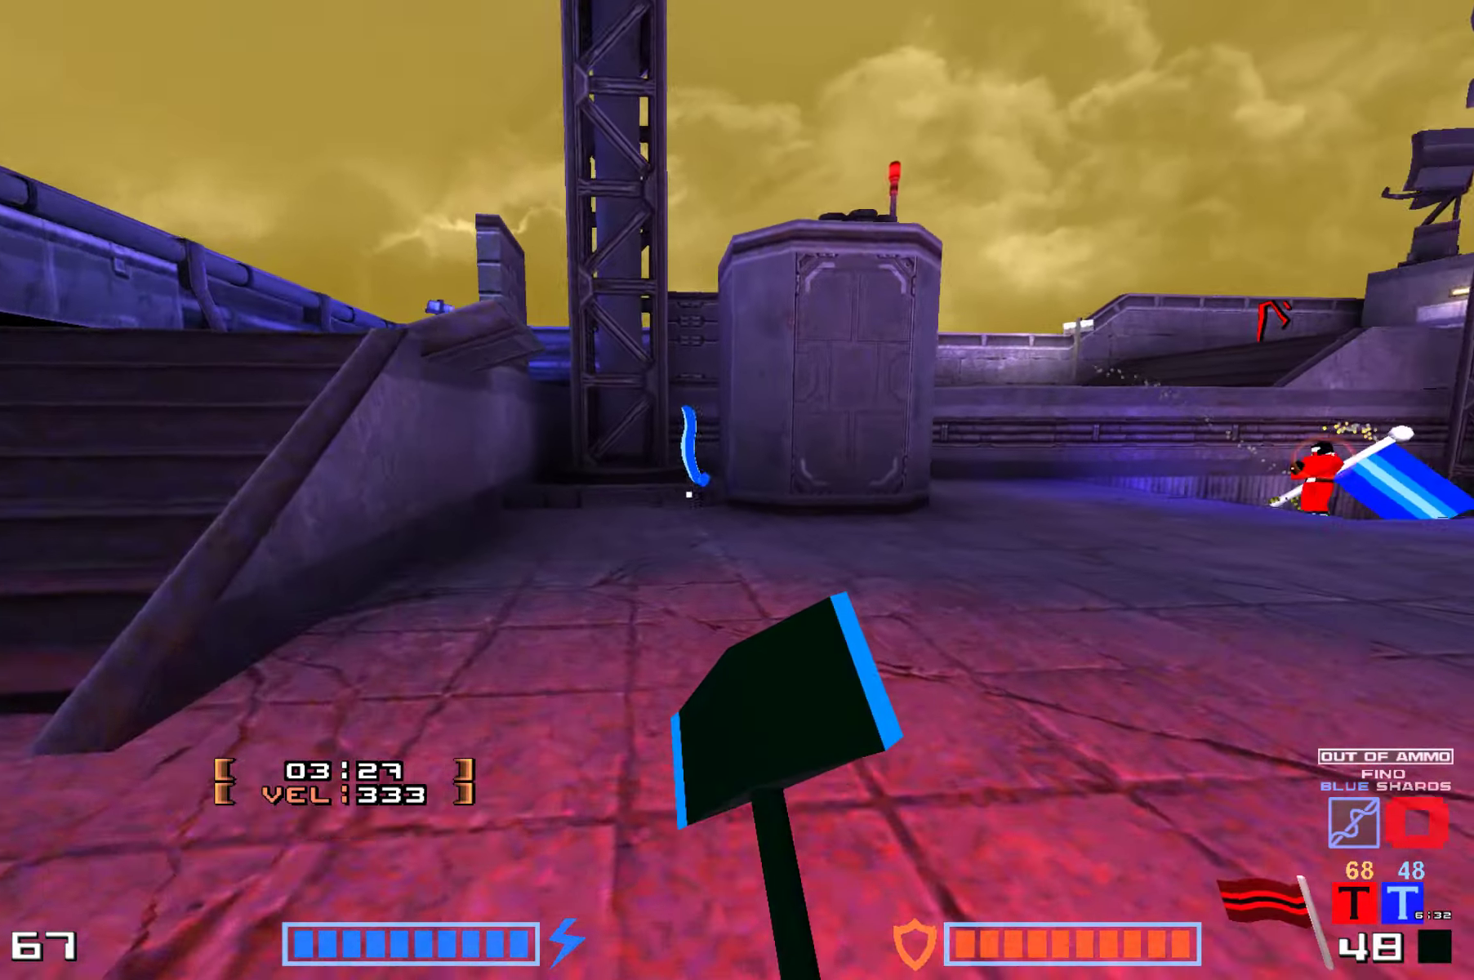
{"keys": ["up"], "events": [[83, "right", "down"], [183, "right", "up"], [283, "hammer", "down"], [300, "jump", "down"], [400, "hammer", "up"], [450, "jump", "up"]]}
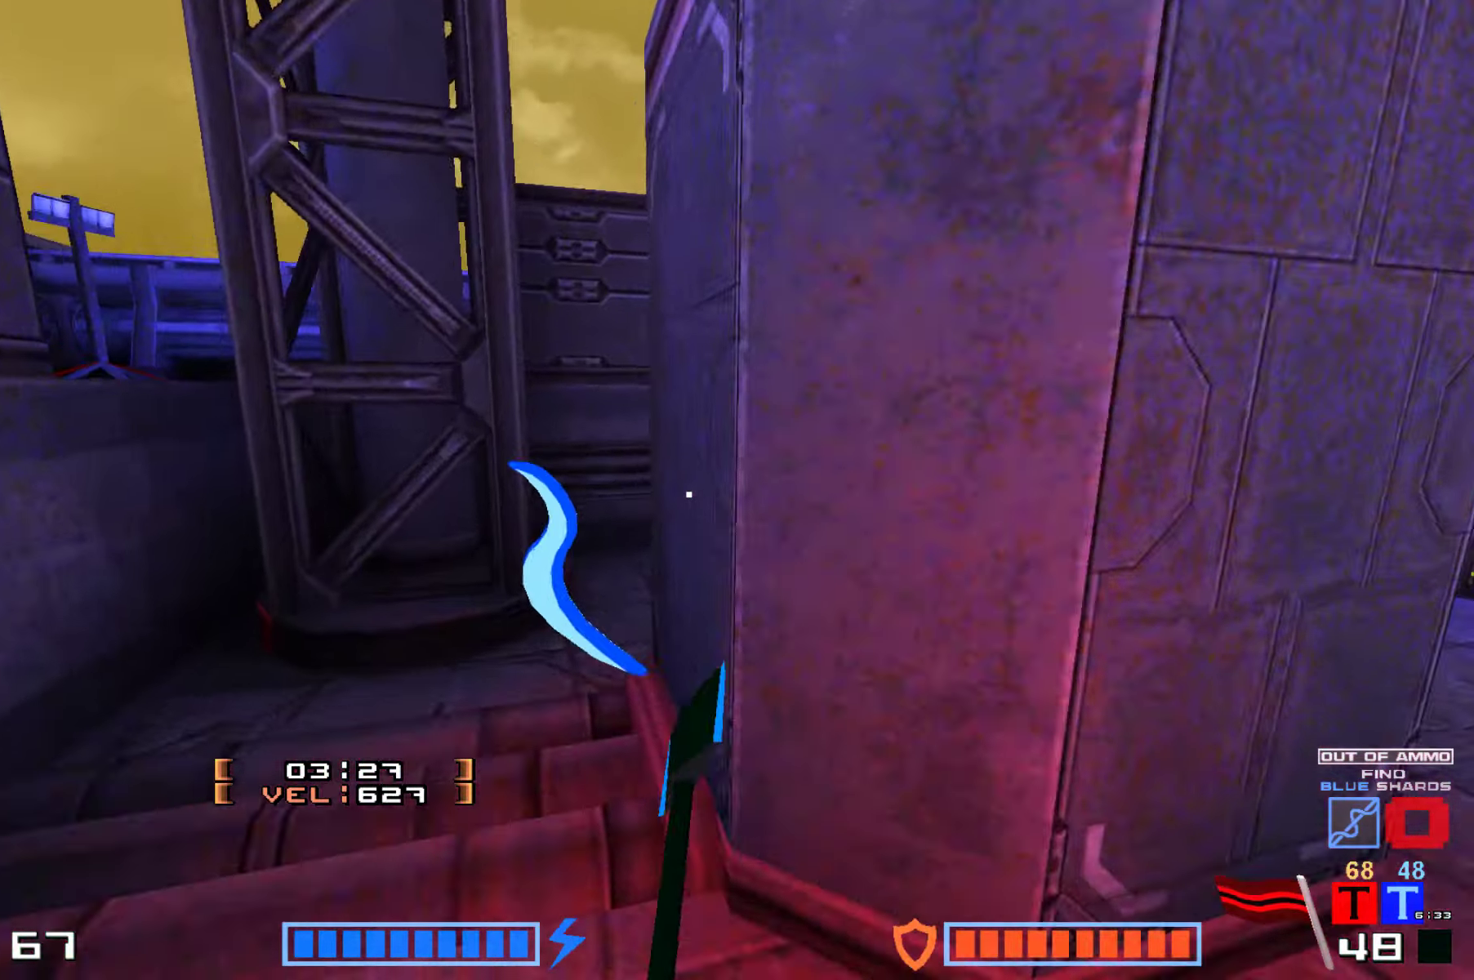
{"keys": ["right"], "events": [[233, "up", "up"], [250, "right", "down"]]}
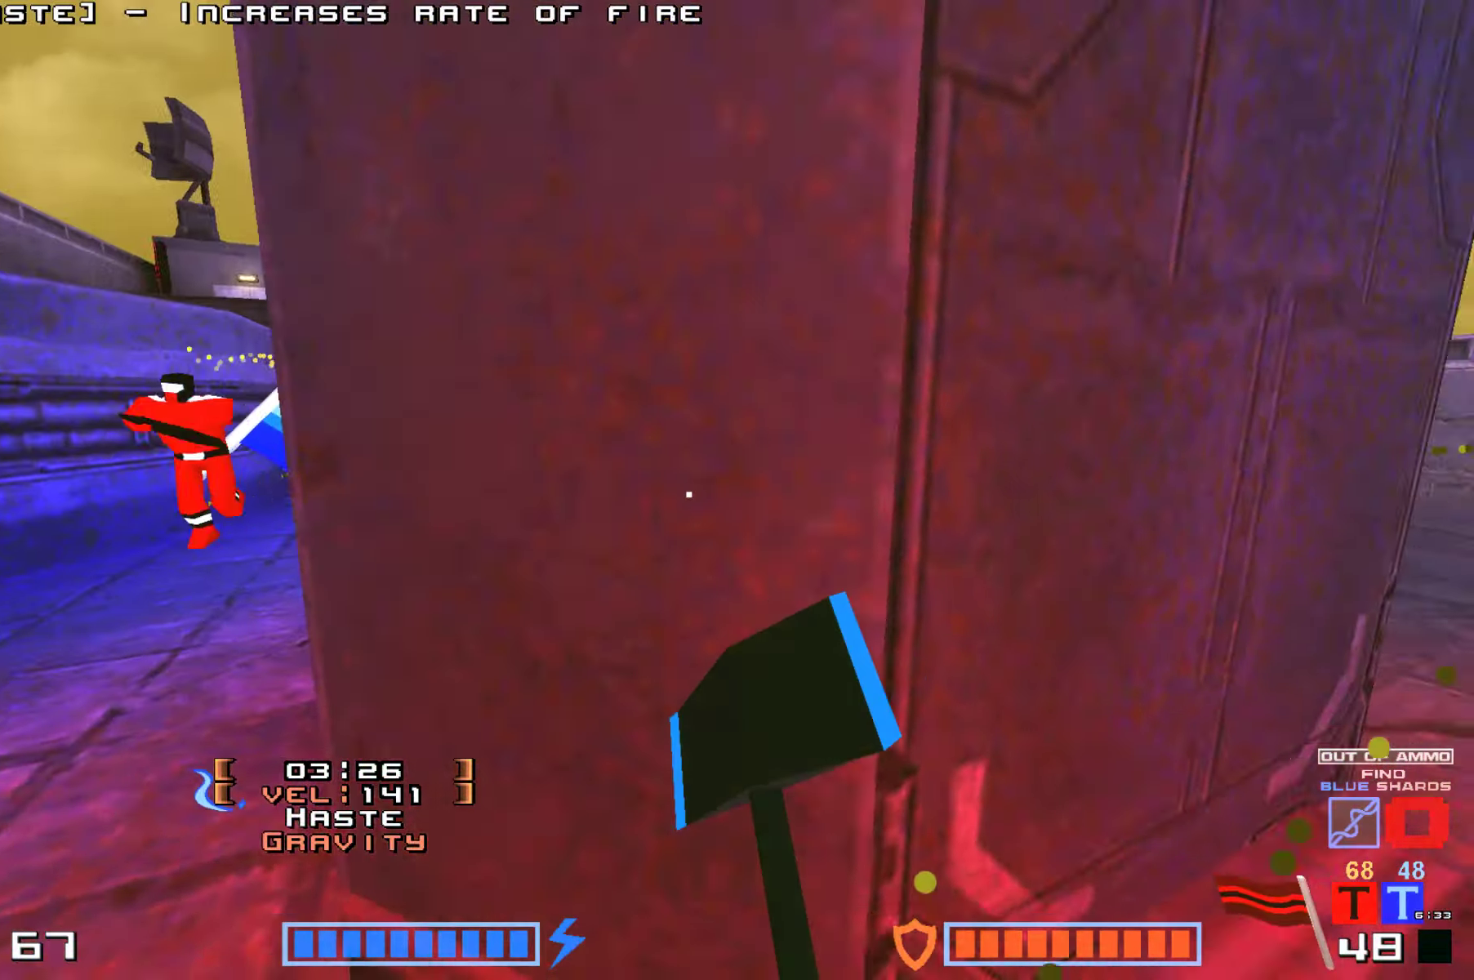
{"keys": ["down"], "events": [[450, "down", "down"], [450, "right", "up"]]}
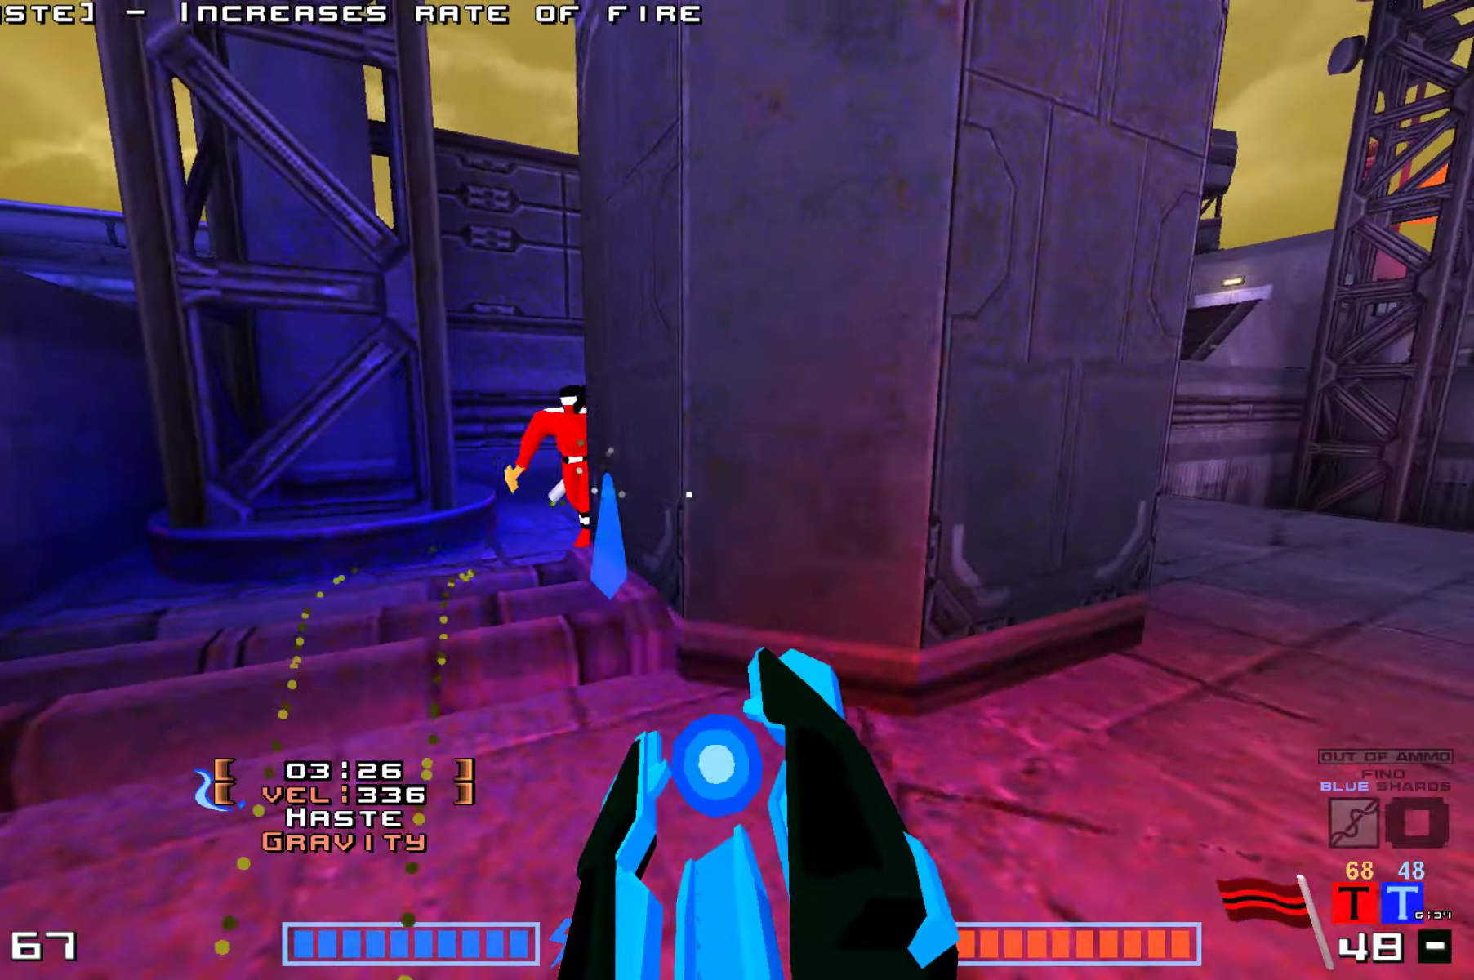
{"keys": ["jump", "up"], "events": [[17, "down", "up"], [67, "hammer", "down"], [67, "jump", "down"], [67, "up", "down"], [167, "hammer", "up"], [250, "hammer", "down"], [317, "hammer", "up"]]}
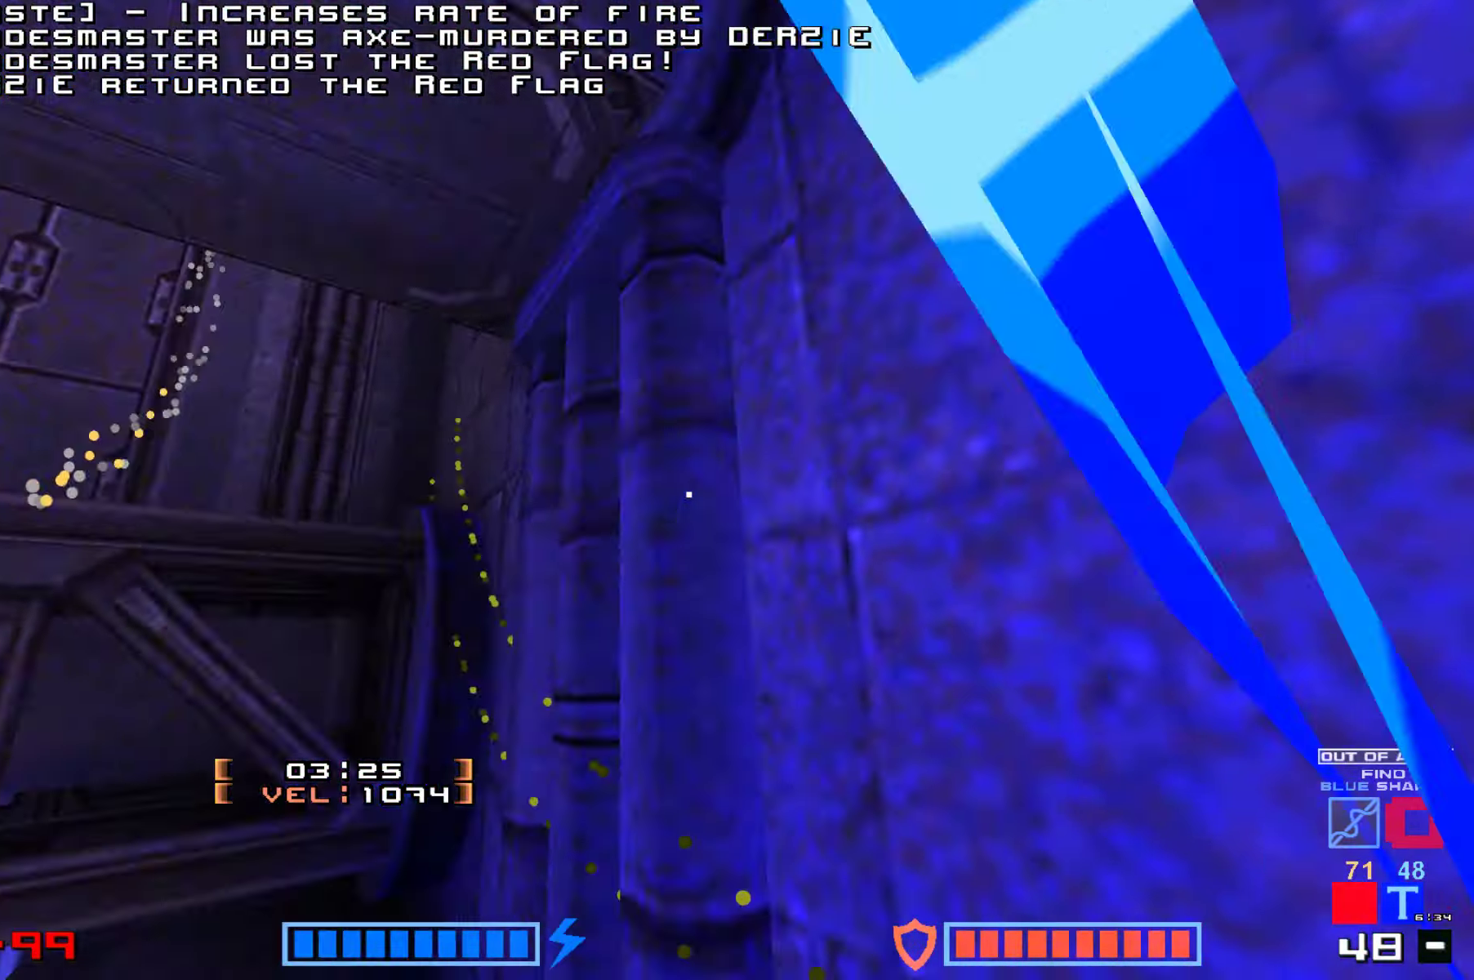
{"keys": [], "events": [[317, "jump", "up"], [317, "up", "up"]]}
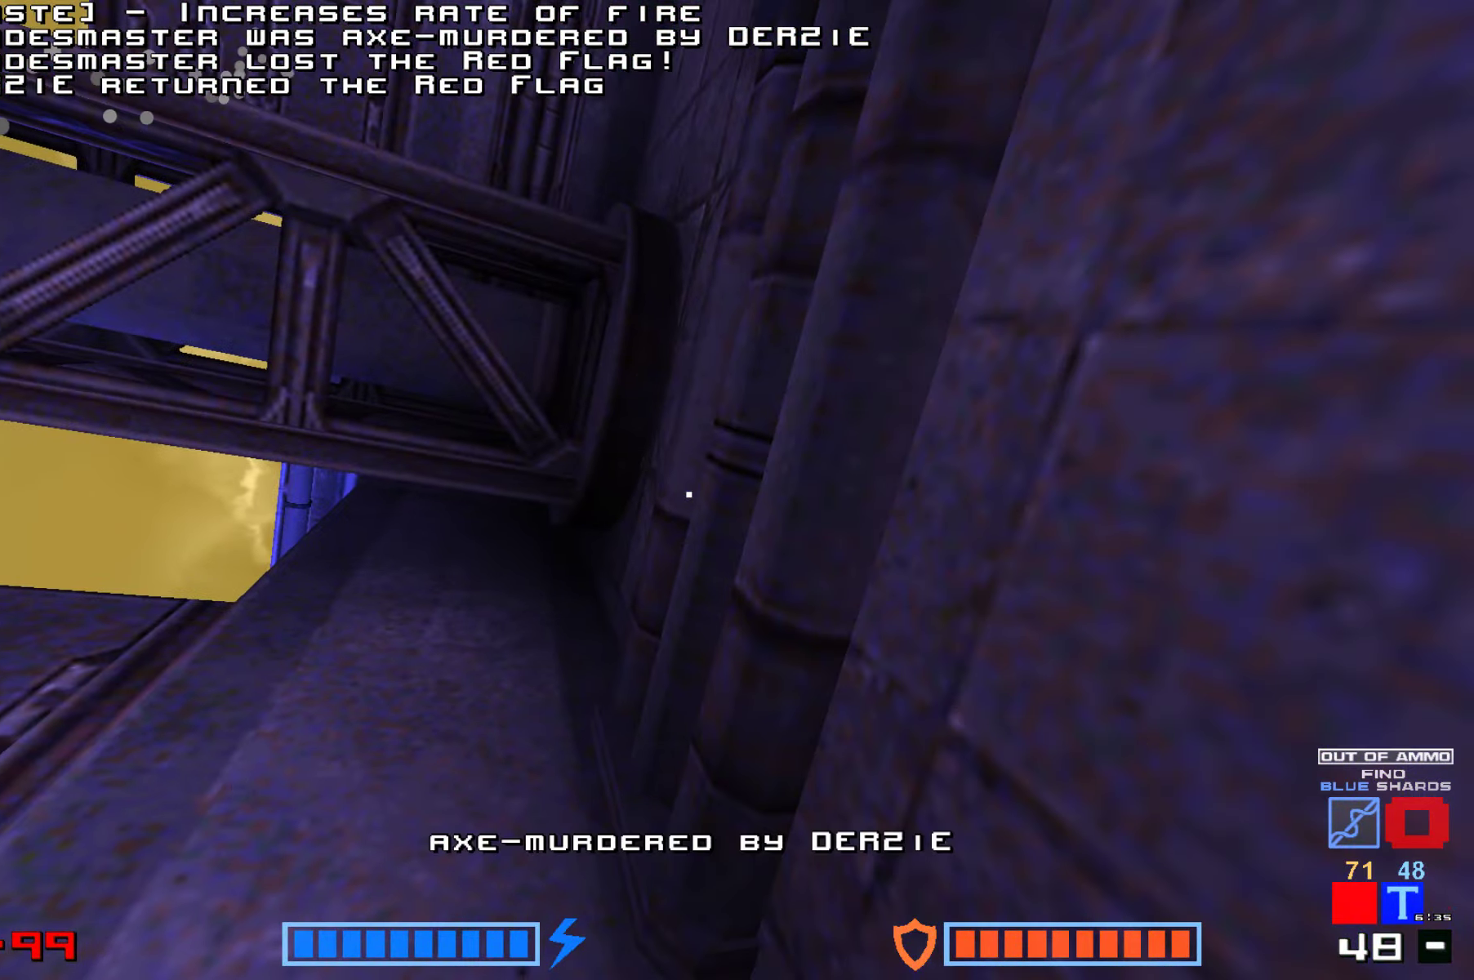
{"keys": [], "events": []}
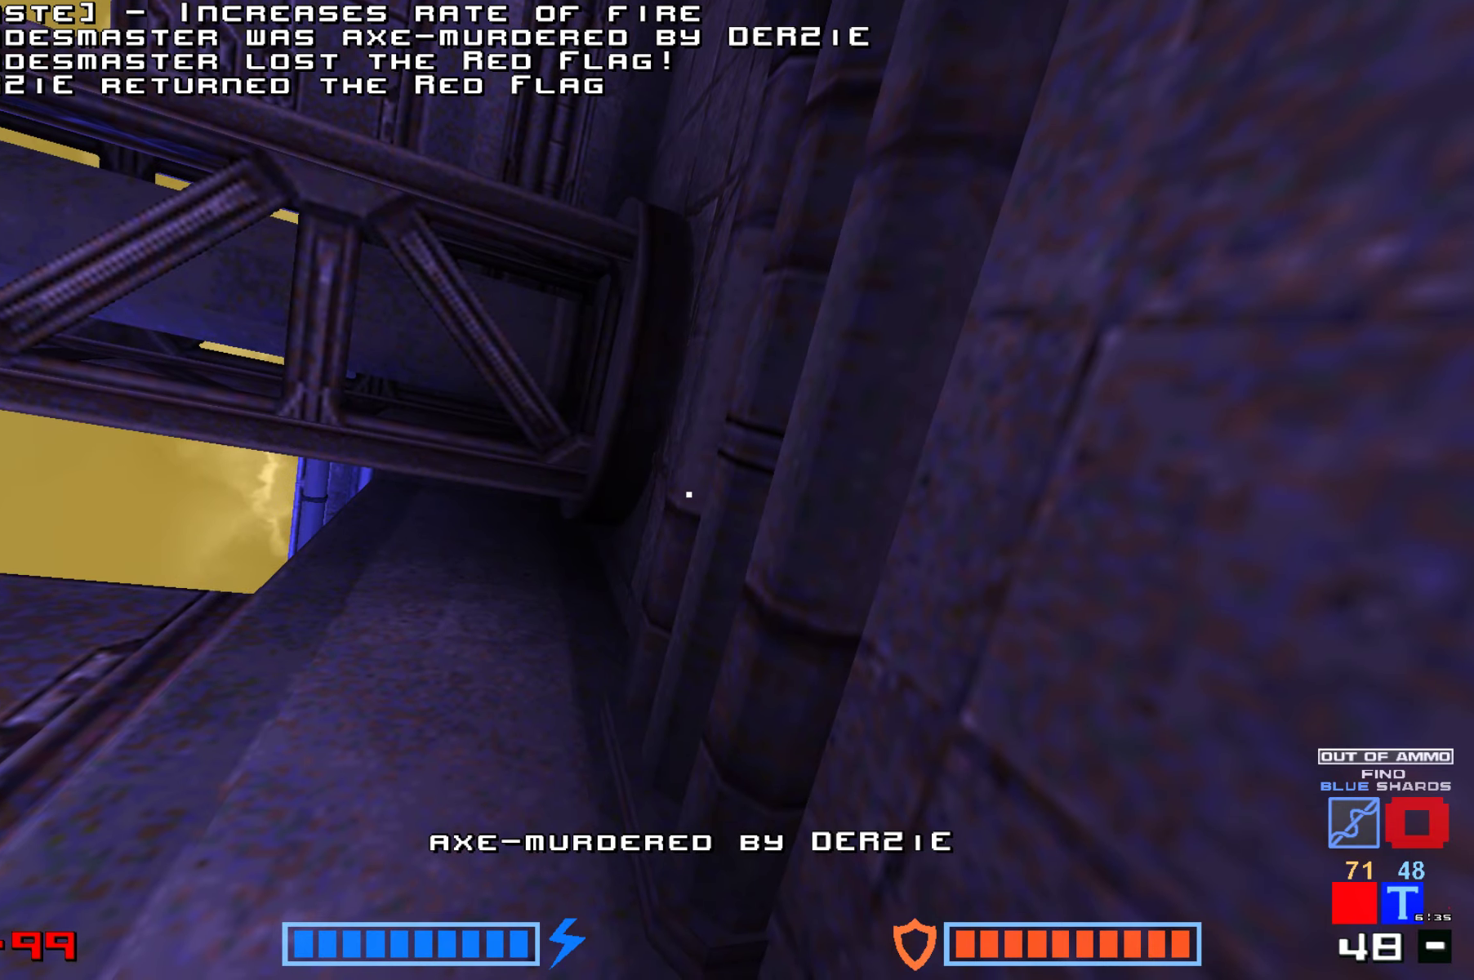
{"keys": [], "events": []}
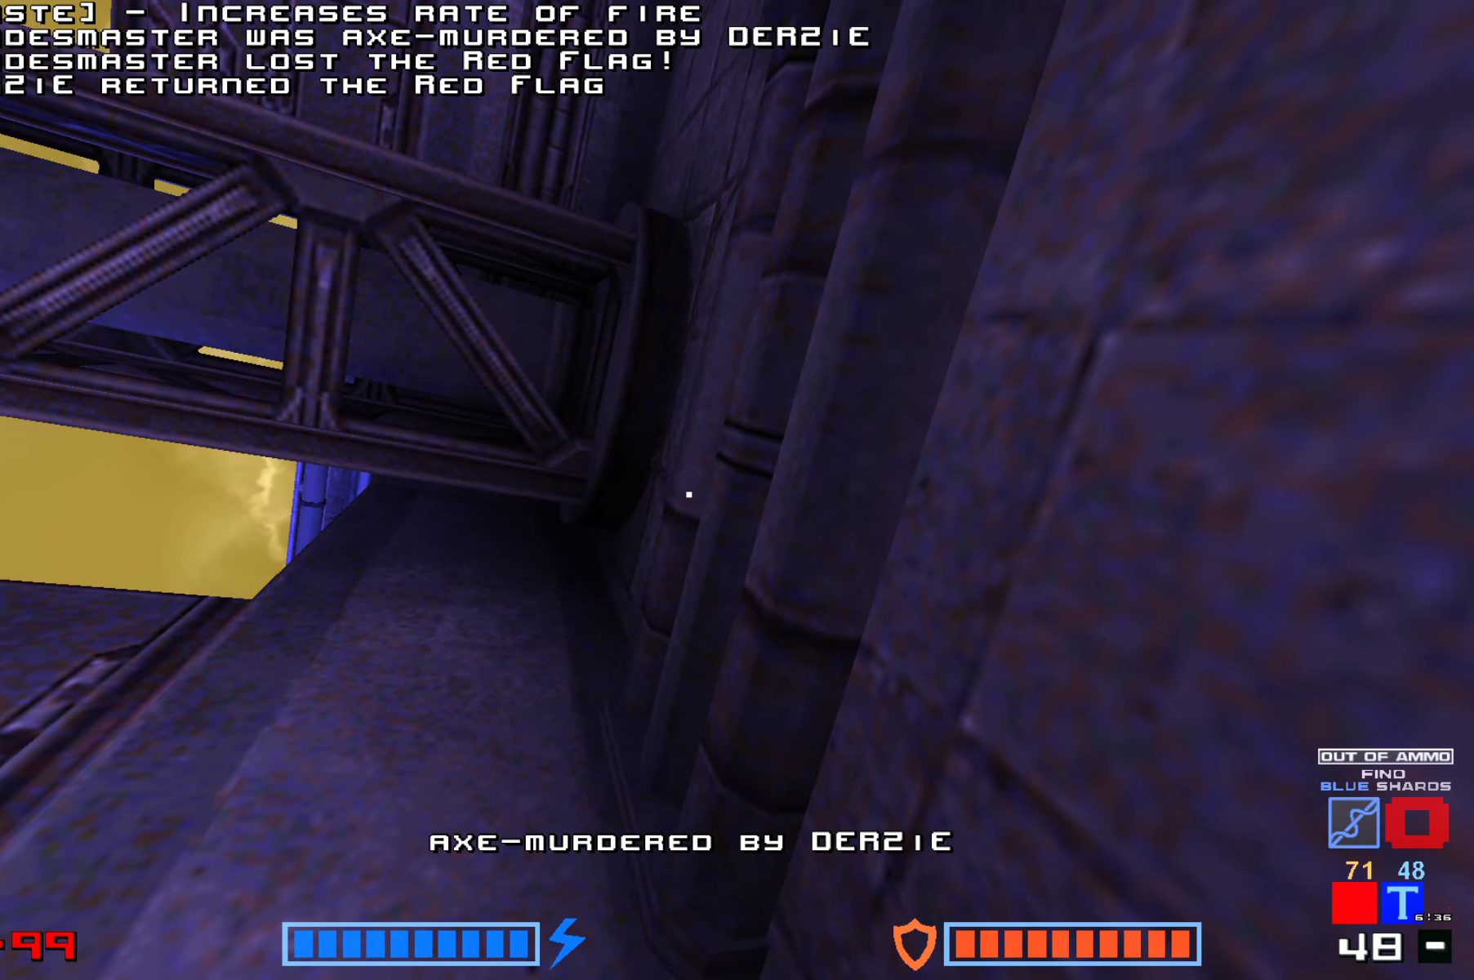
{"keys": [], "events": []}
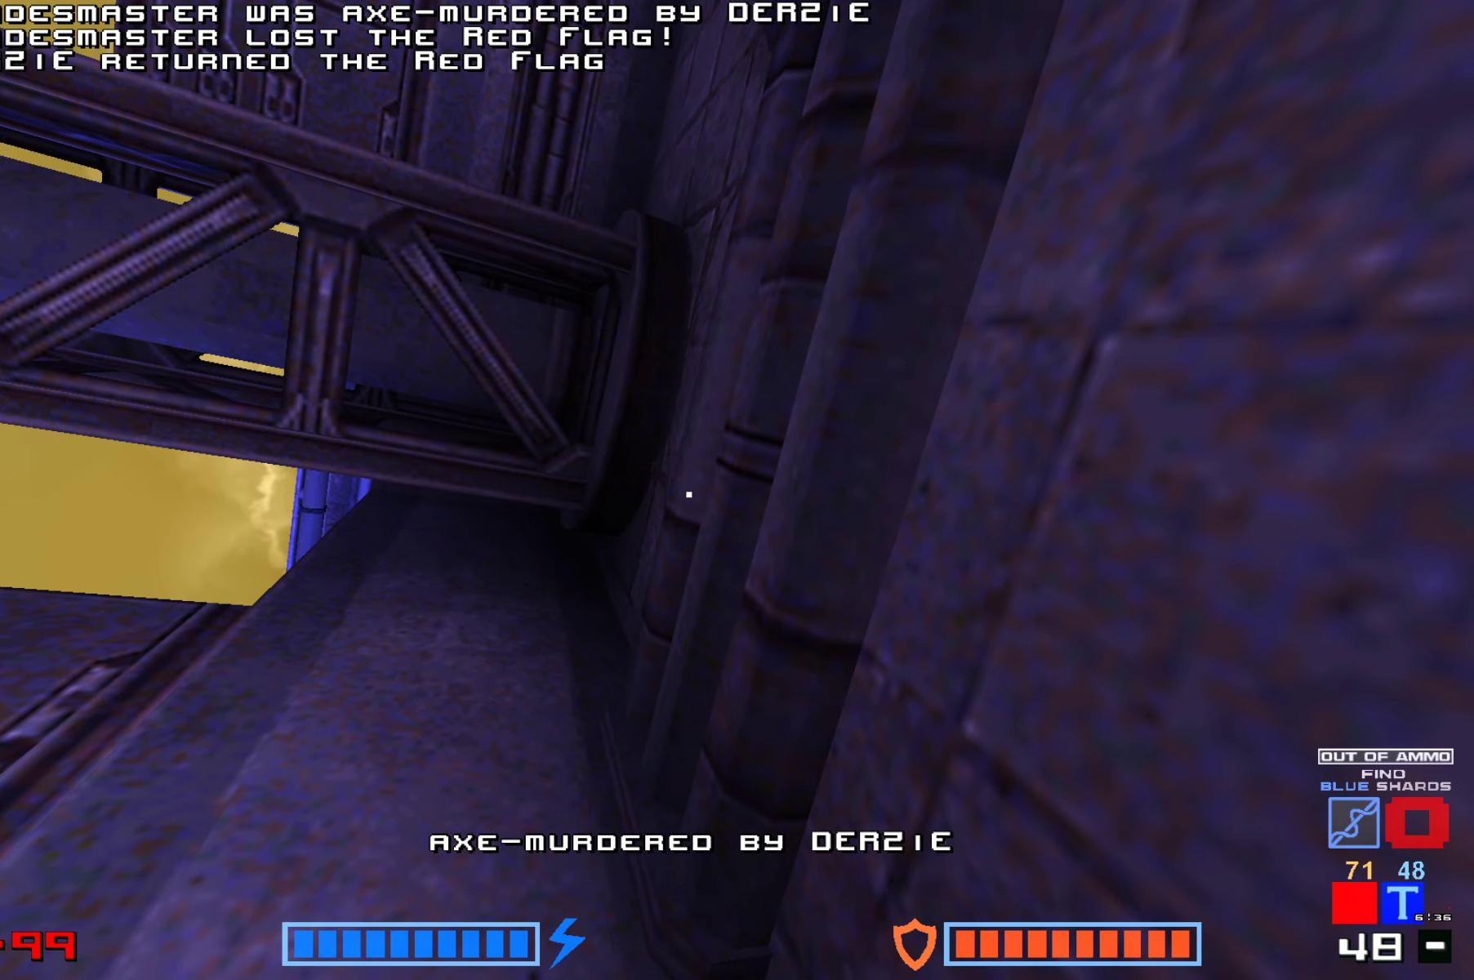
{"keys": ["jump"], "events": [[167, "jump", "down"], [284, "jump", "up"], [400, "jump", "down"]]}
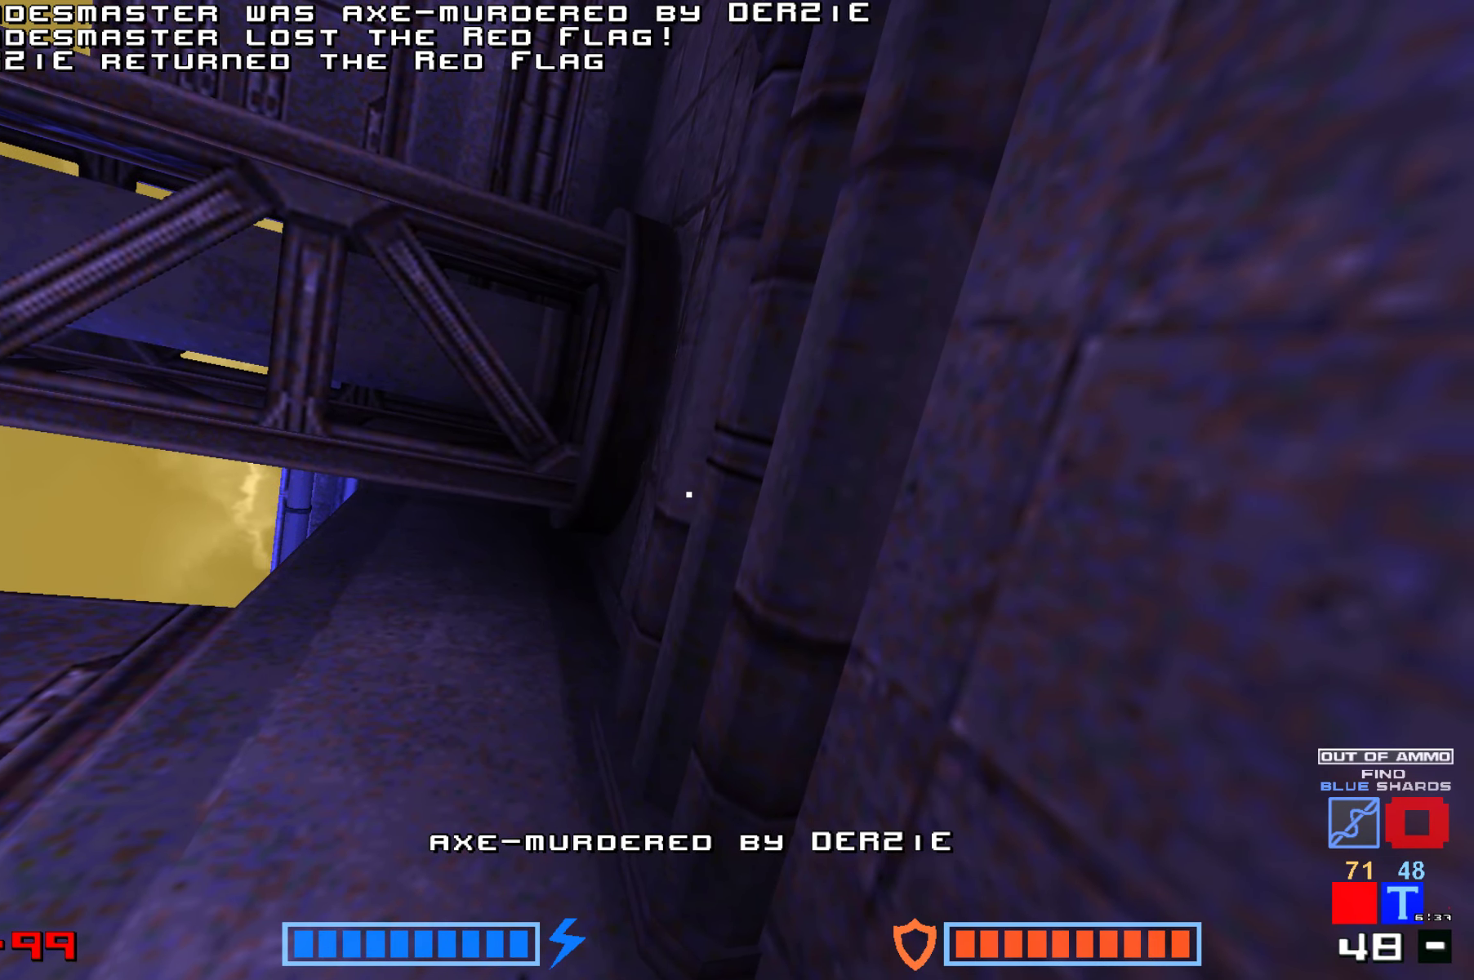
{"keys": ["up"], "events": [[34, "jump", "up"], [500, "up", "down"]]}
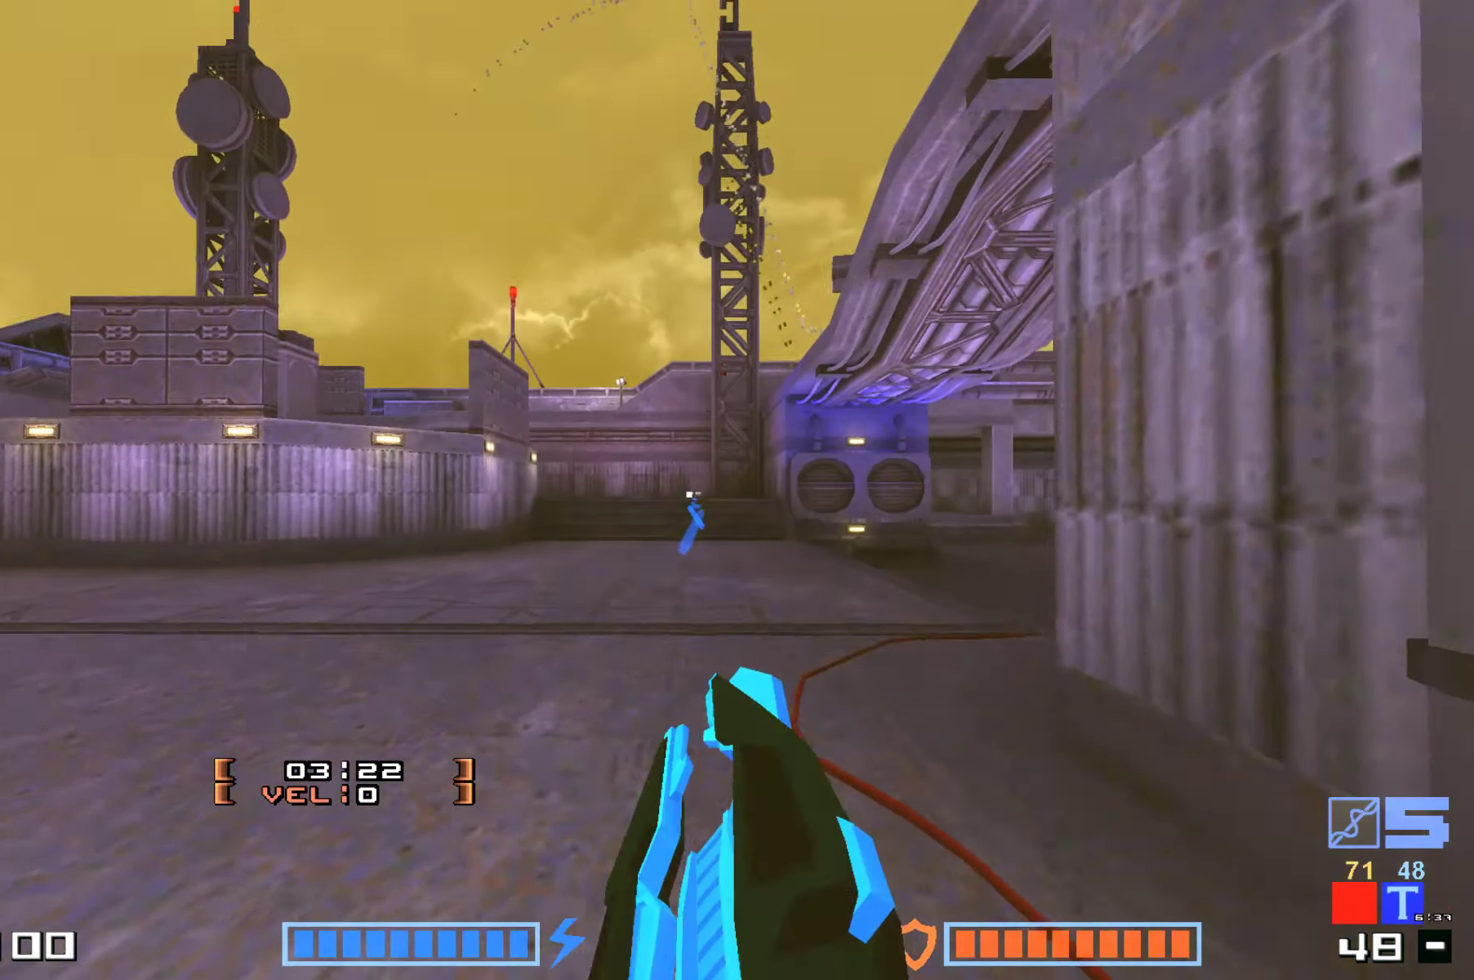
{"keys": ["jump", "up"], "events": [[400, "jump", "down"]]}
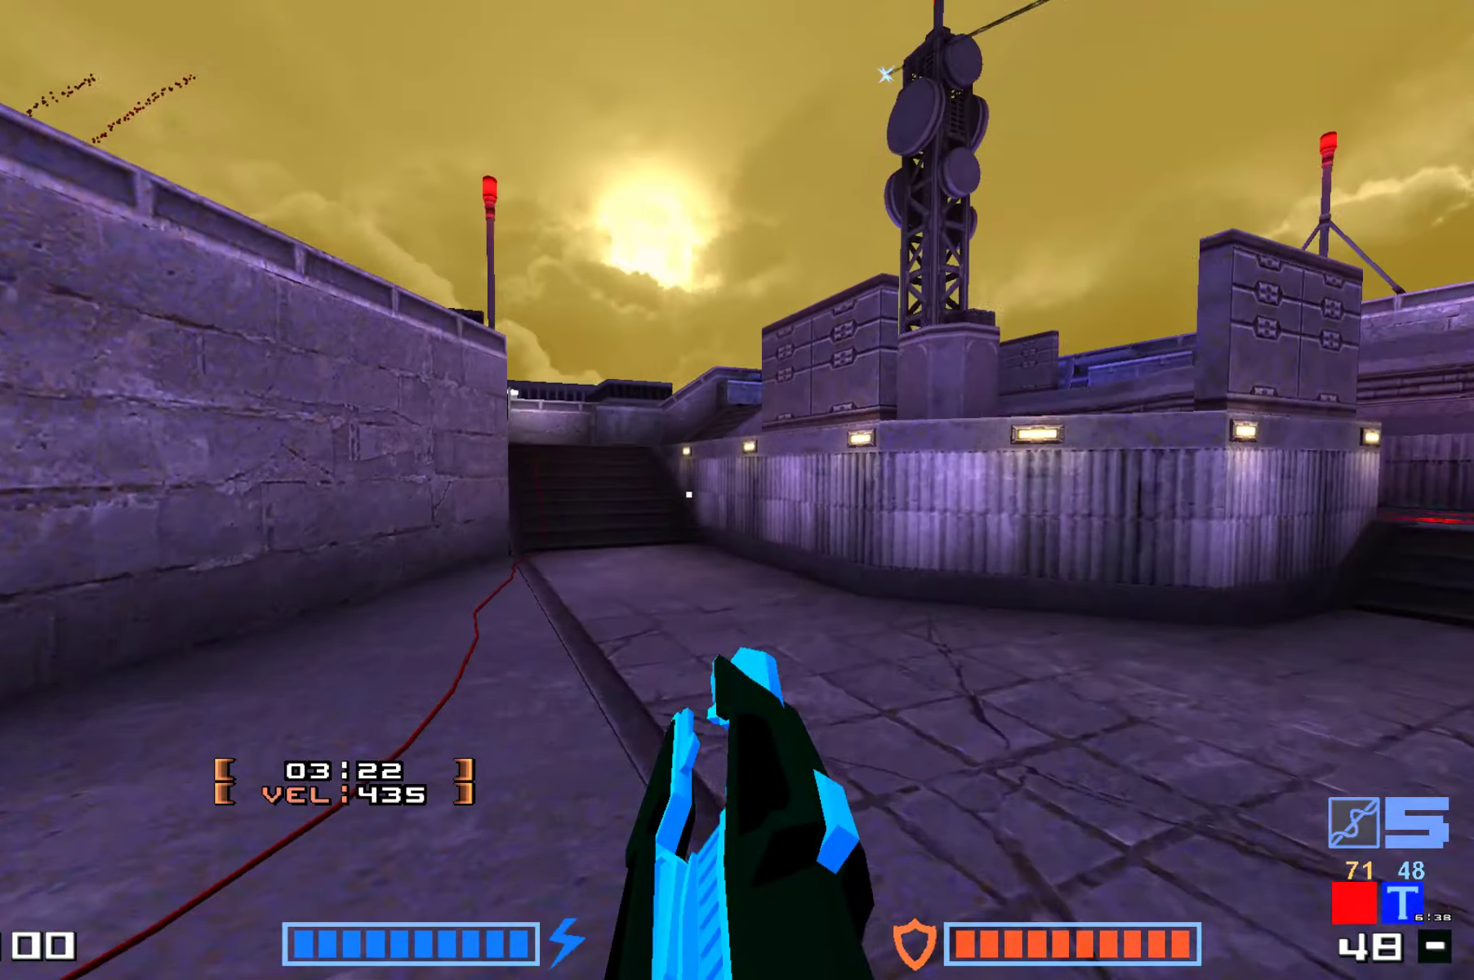
{"keys": ["hammer", "jump", "up"], "events": [[17, "hammer", "down"], [167, "hammer", "up"], [484, "hammer", "down"]]}
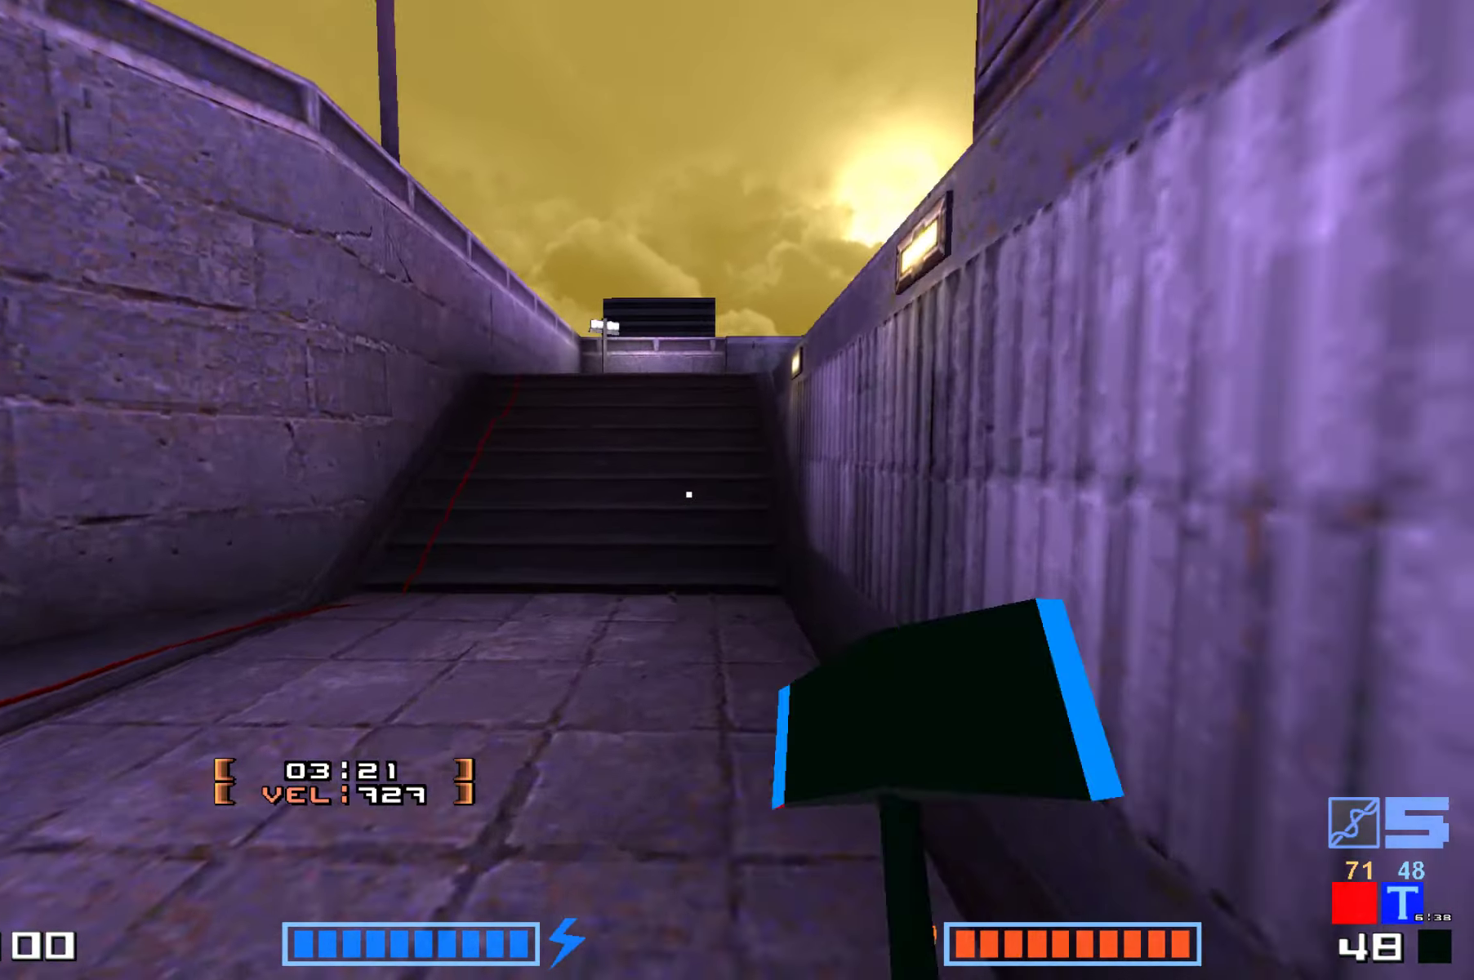
{"keys": ["right", "up"], "events": [[84, "hammer", "up"], [150, "hammer", "down"], [284, "jump", "up"], [300, "hammer", "up"], [484, "right", "down"]]}
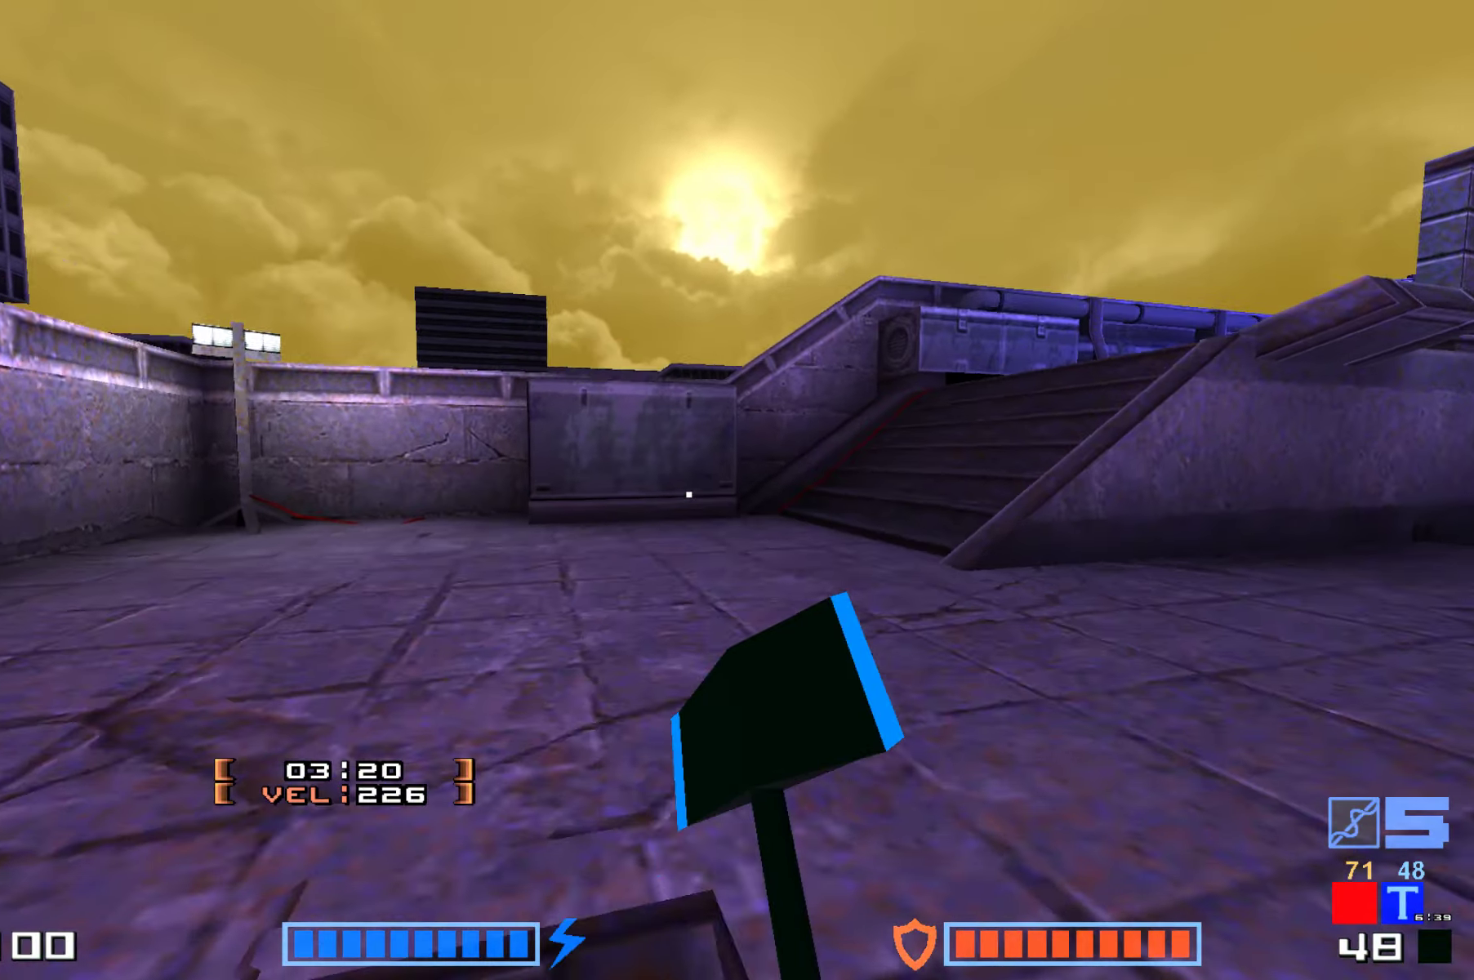
{"keys": ["jump"], "events": [[217, "jump", "down"], [334, "jump", "up"], [367, "right", "up"], [384, "up", "up"], [467, "jump", "down"]]}
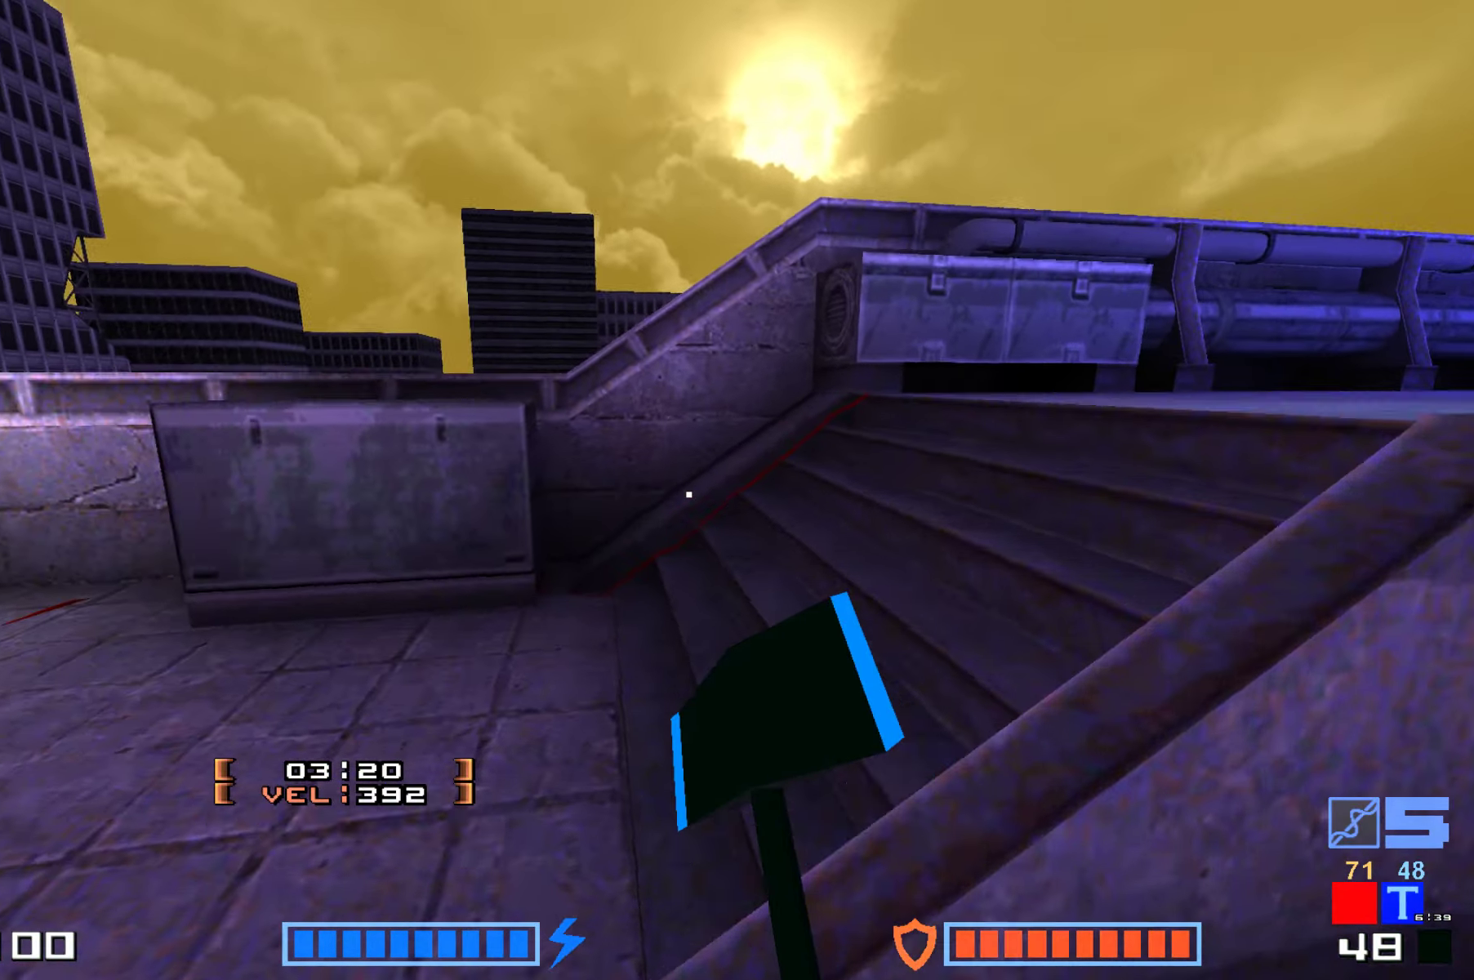
{"keys": ["right", "up"], "events": [[117, "up", "down"], [184, "jump", "up"], [284, "right", "down"]]}
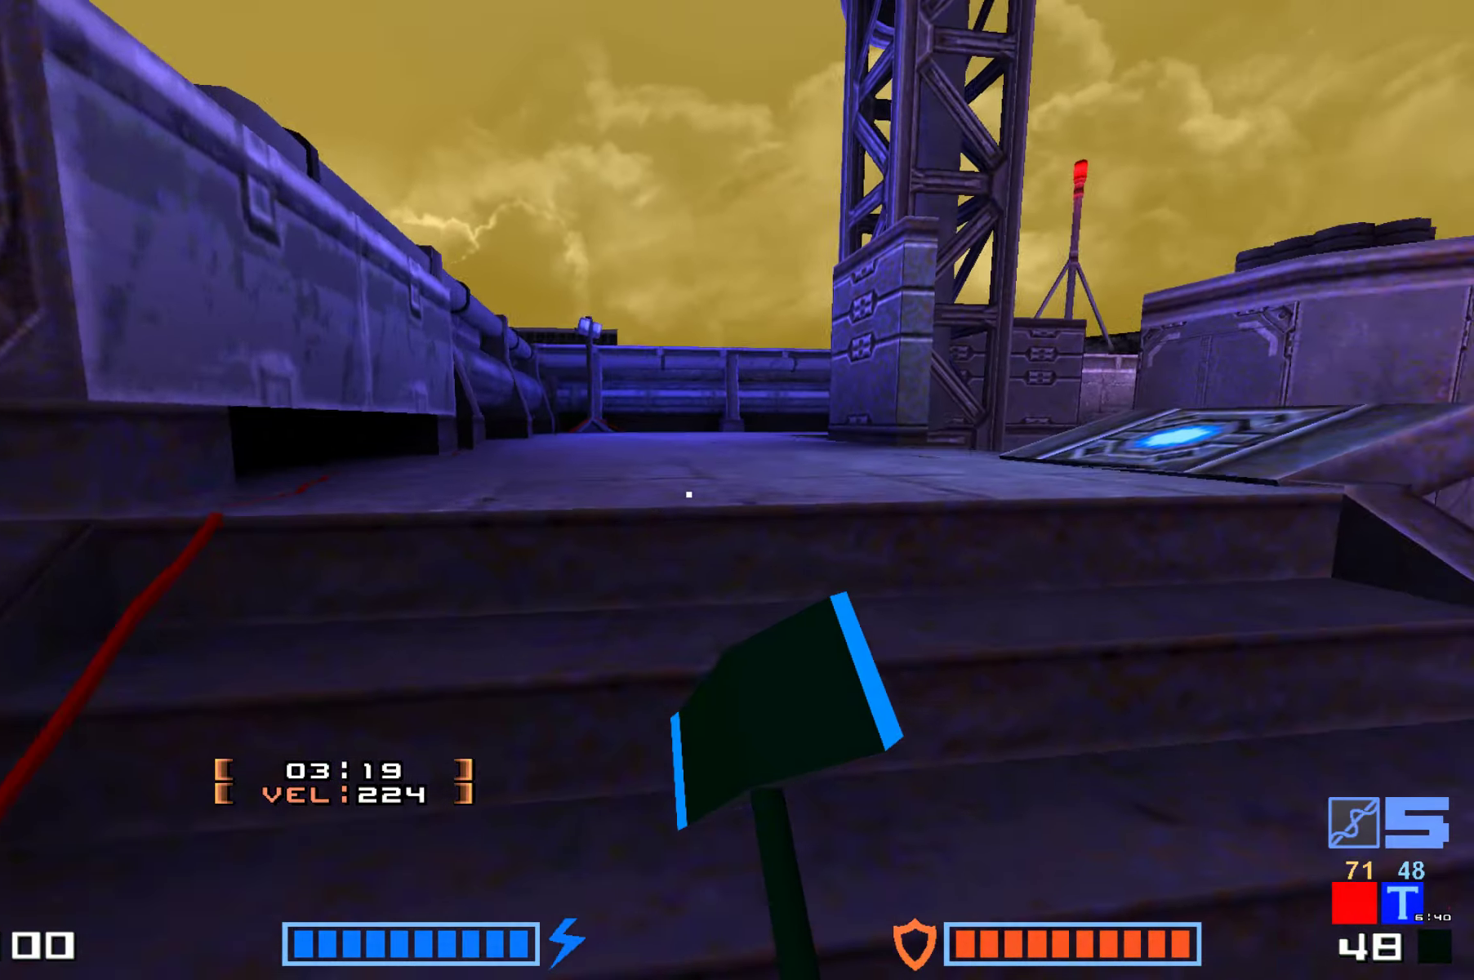
{"keys": [], "events": [[17, "right", "up"], [416, "up", "up"]]}
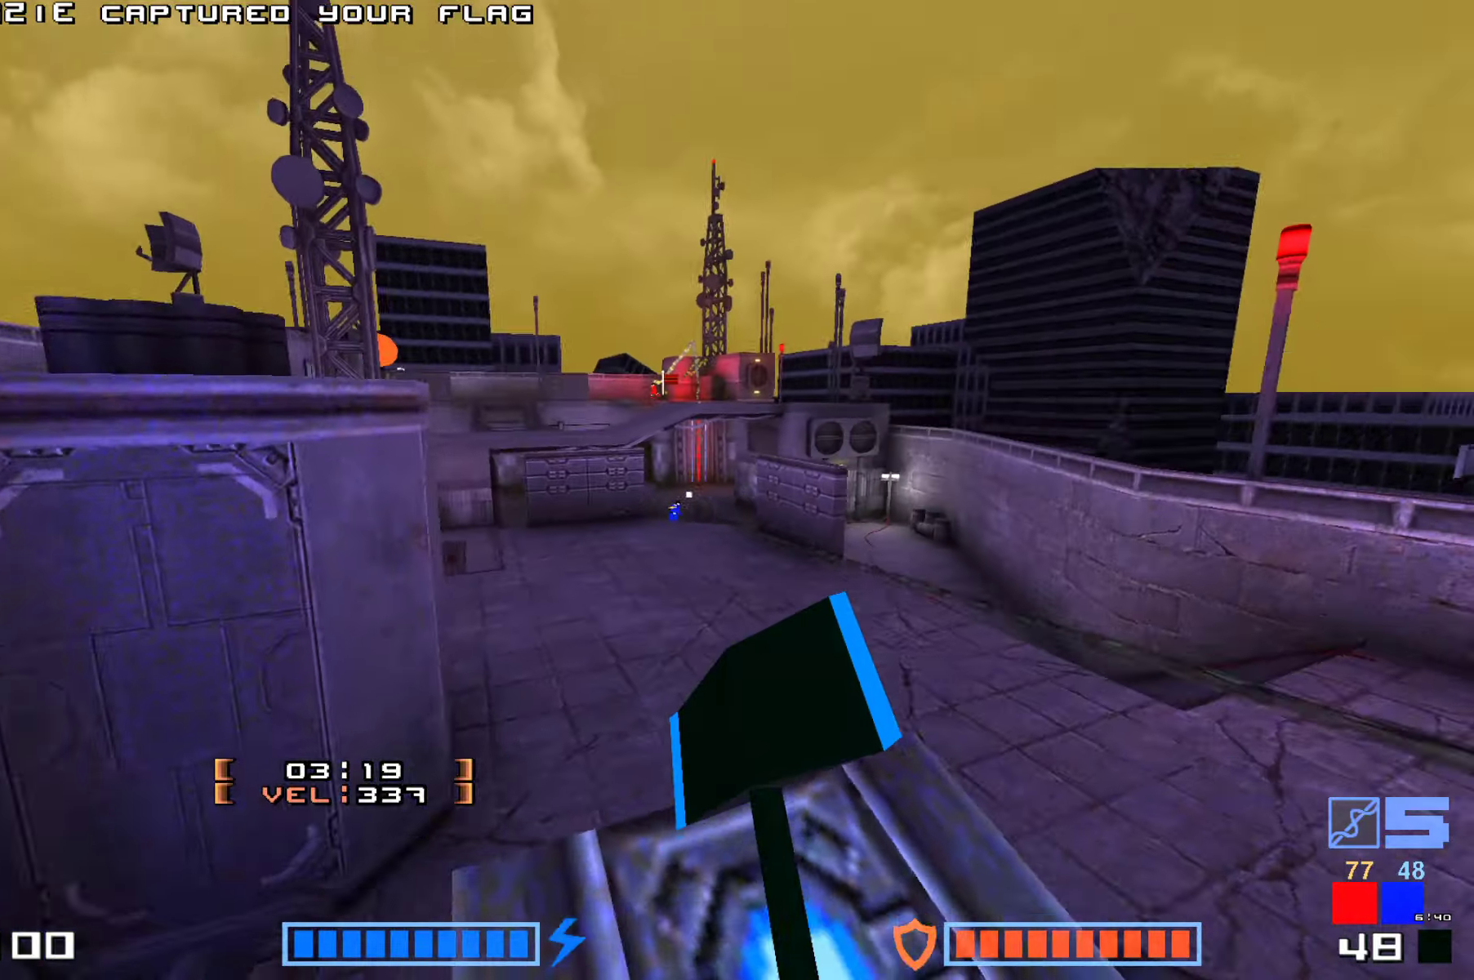
{"keys": [], "events": [[50, "down", "down"], [400, "down", "up"]]}
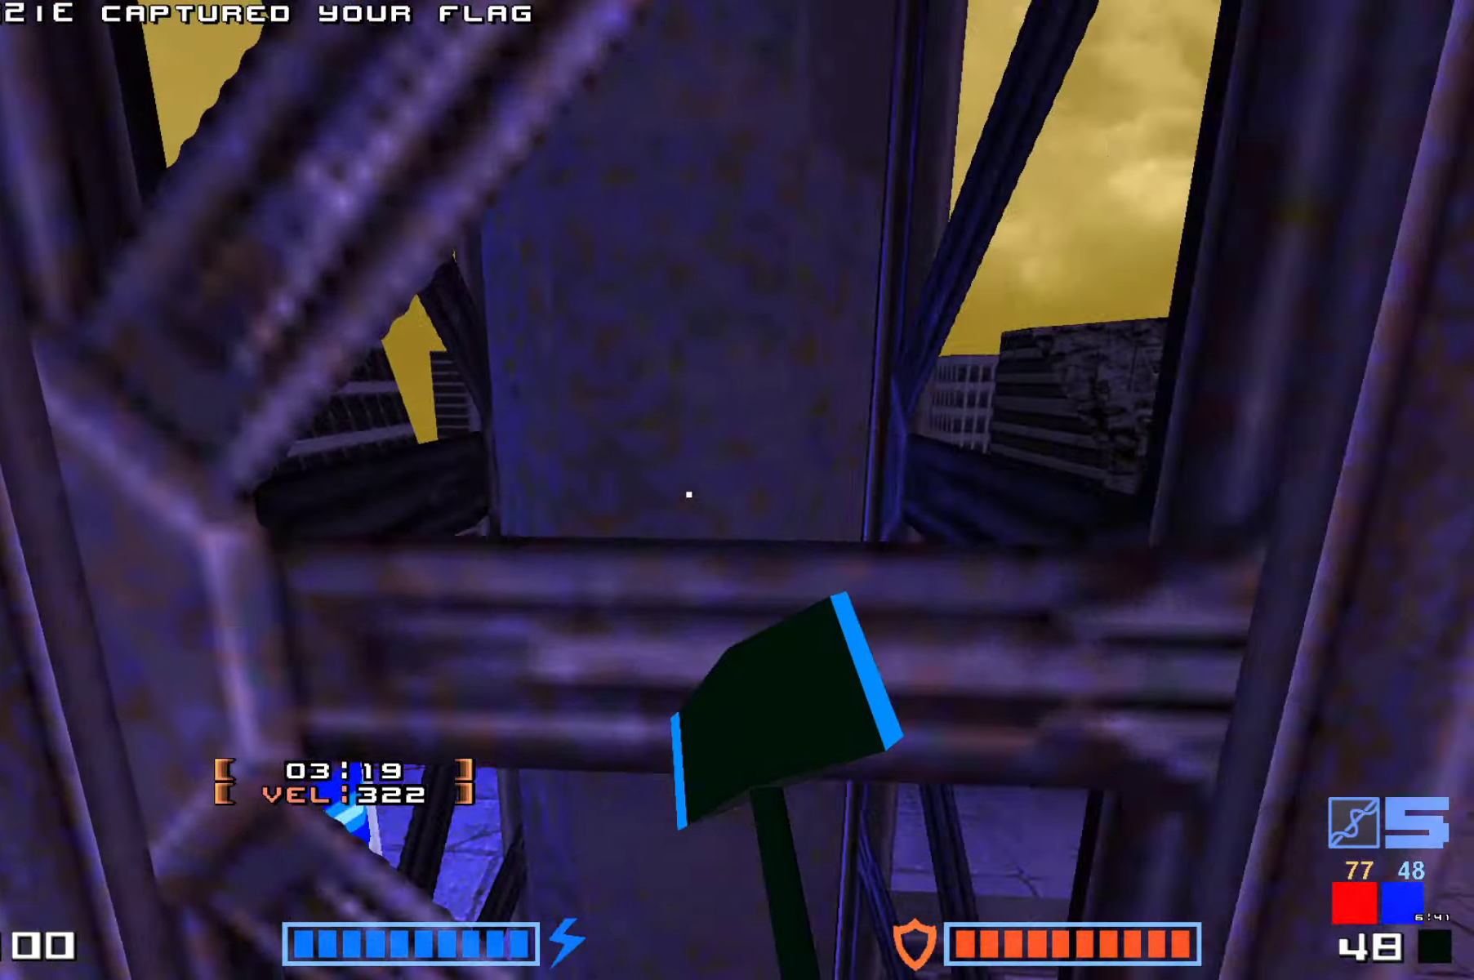
{"keys": ["up"], "events": [[250, "up", "down"]]}
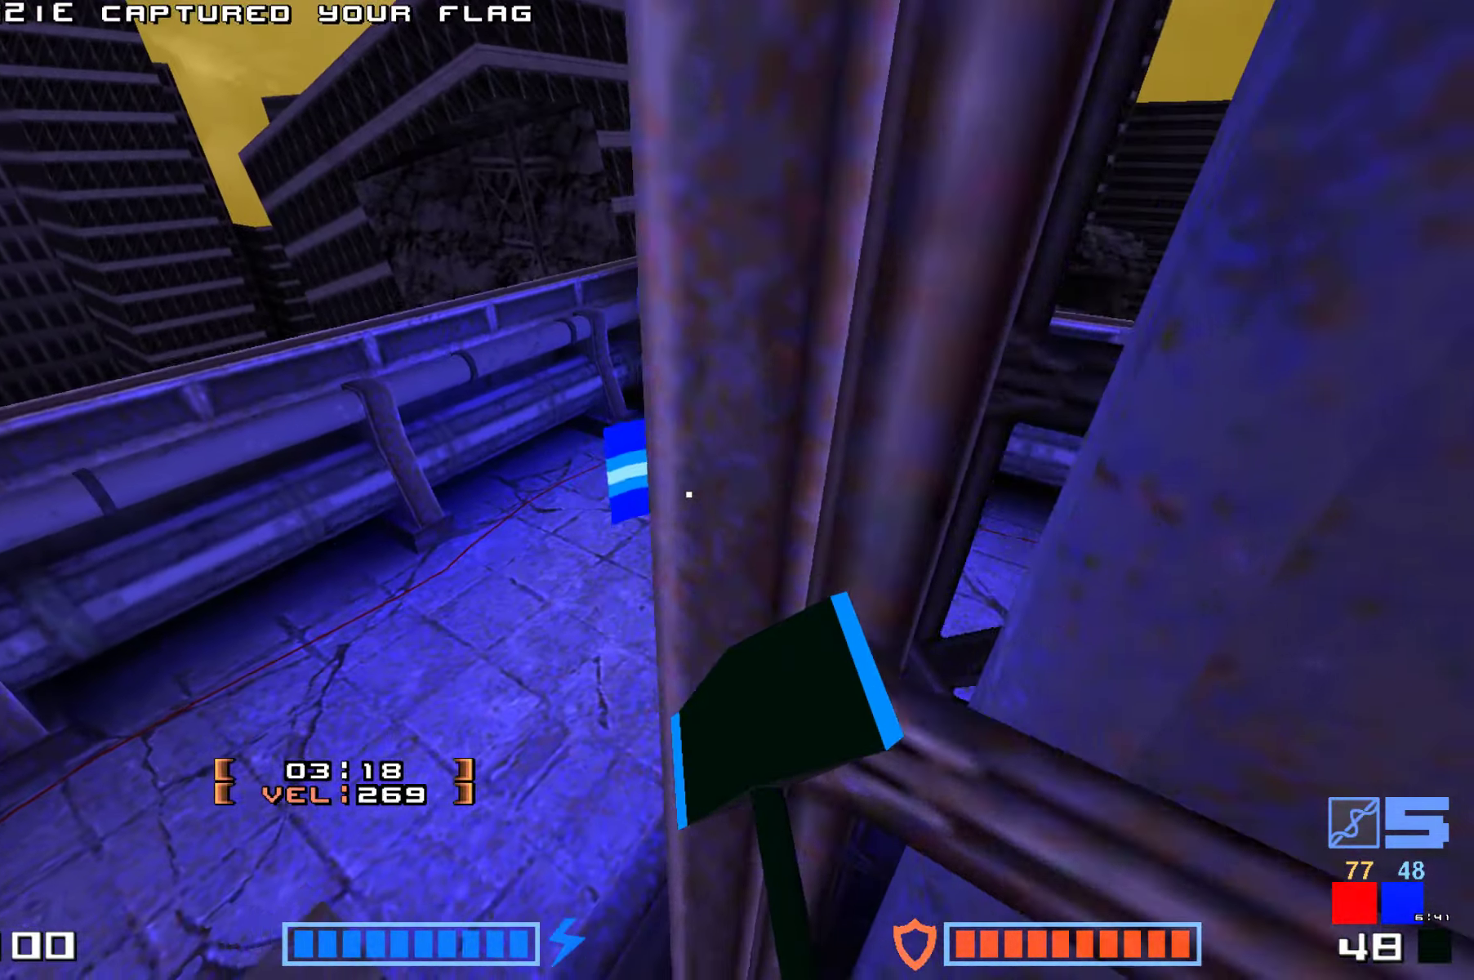
{"keys": [], "events": [[433, "up", "up"]]}
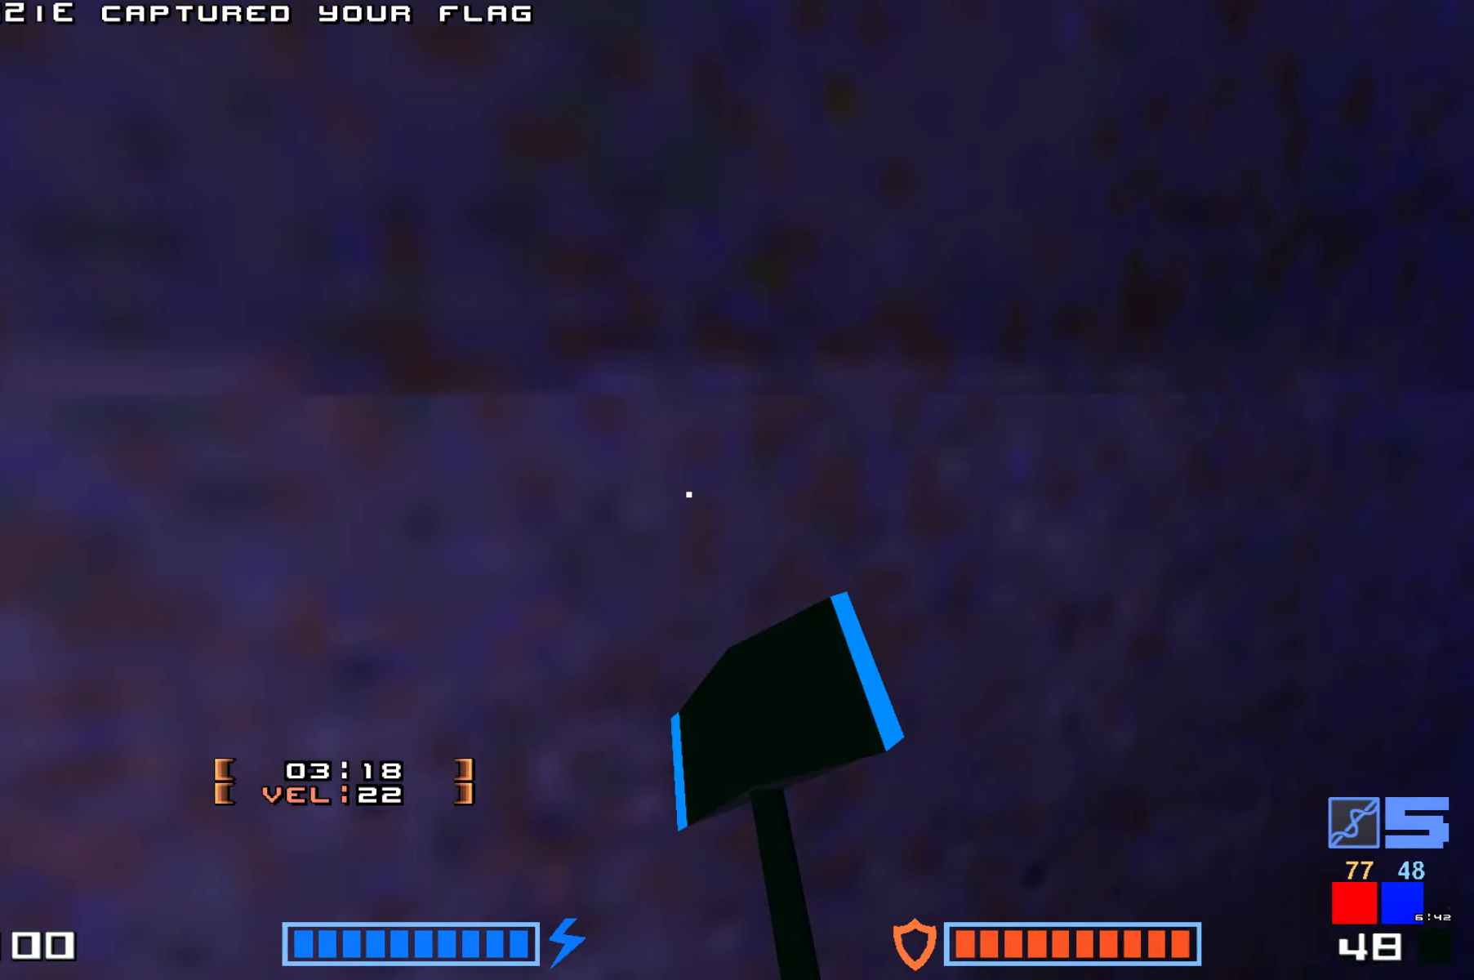
{"keys": ["up"], "events": [[350, "up", "down"]]}
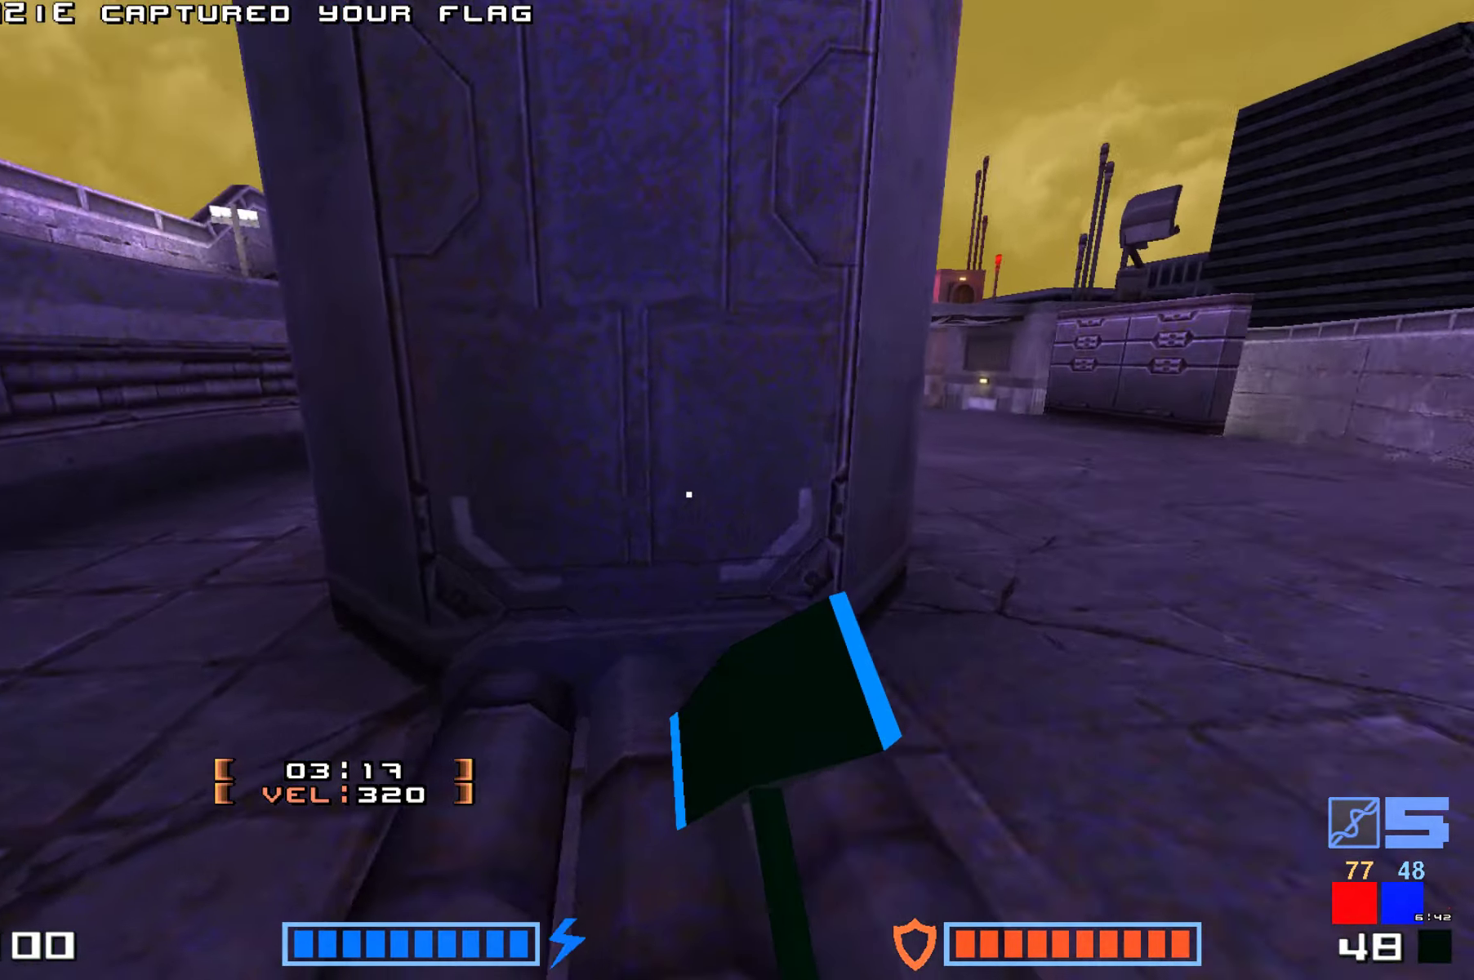
{"keys": ["up"], "events": [[250, "up", "up"], [400, "up", "down"]]}